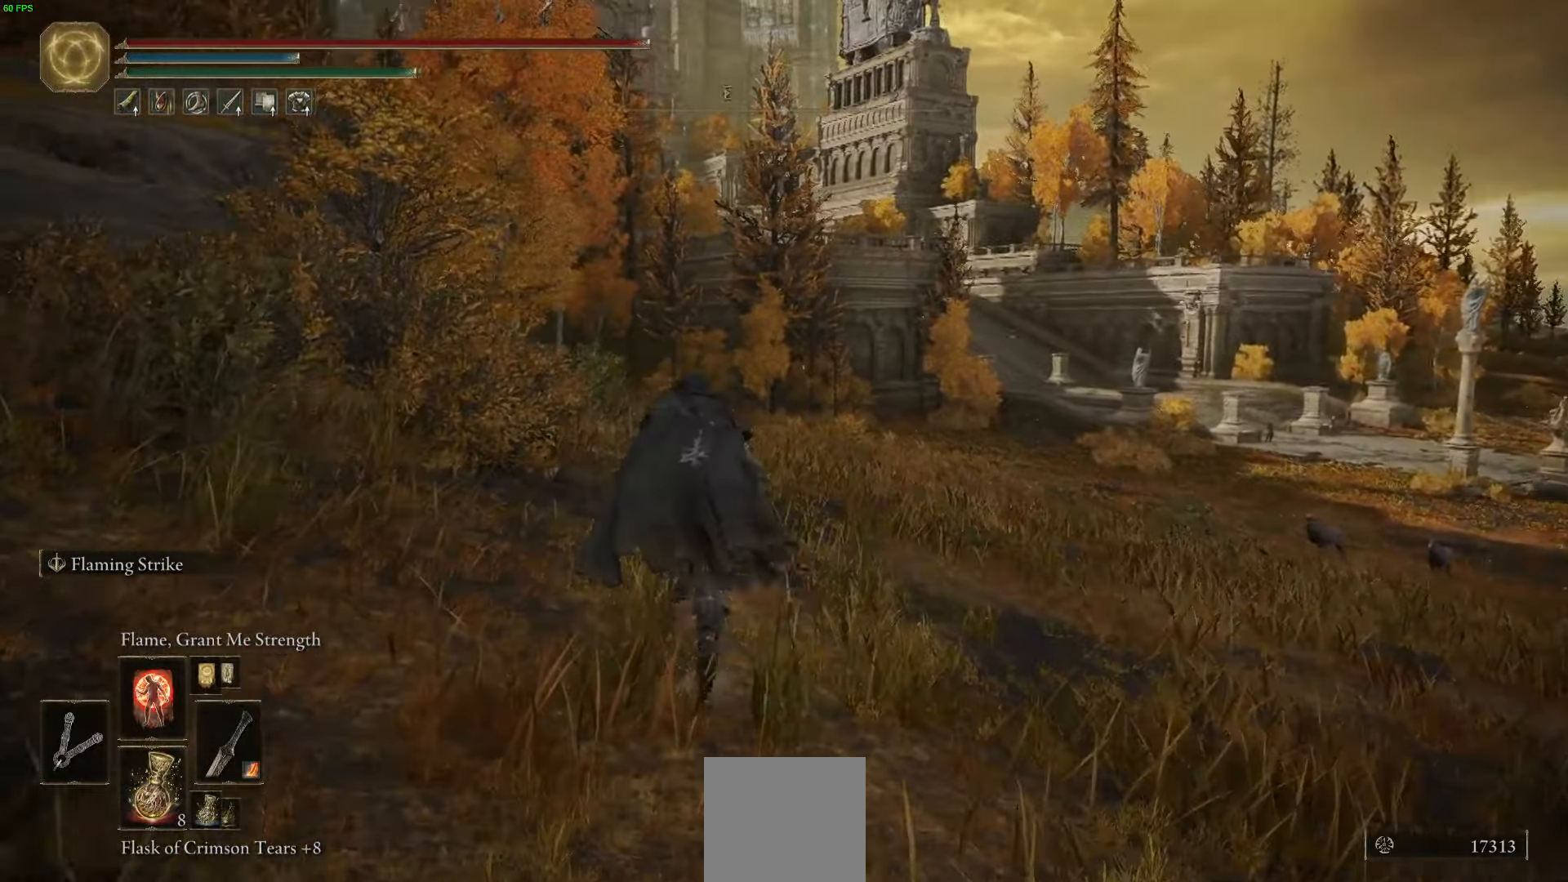
Gameplay with a controller (Xbox layout); each line is a JSON object with the inputs held at the frame after it. "events" lists button and stick changes between this image and that frame as [ms after this image, input, new state], when the widget could be followed in between.
{"buttons": ["B"], "left_stick": "up", "right_stick": "center", "events": []}
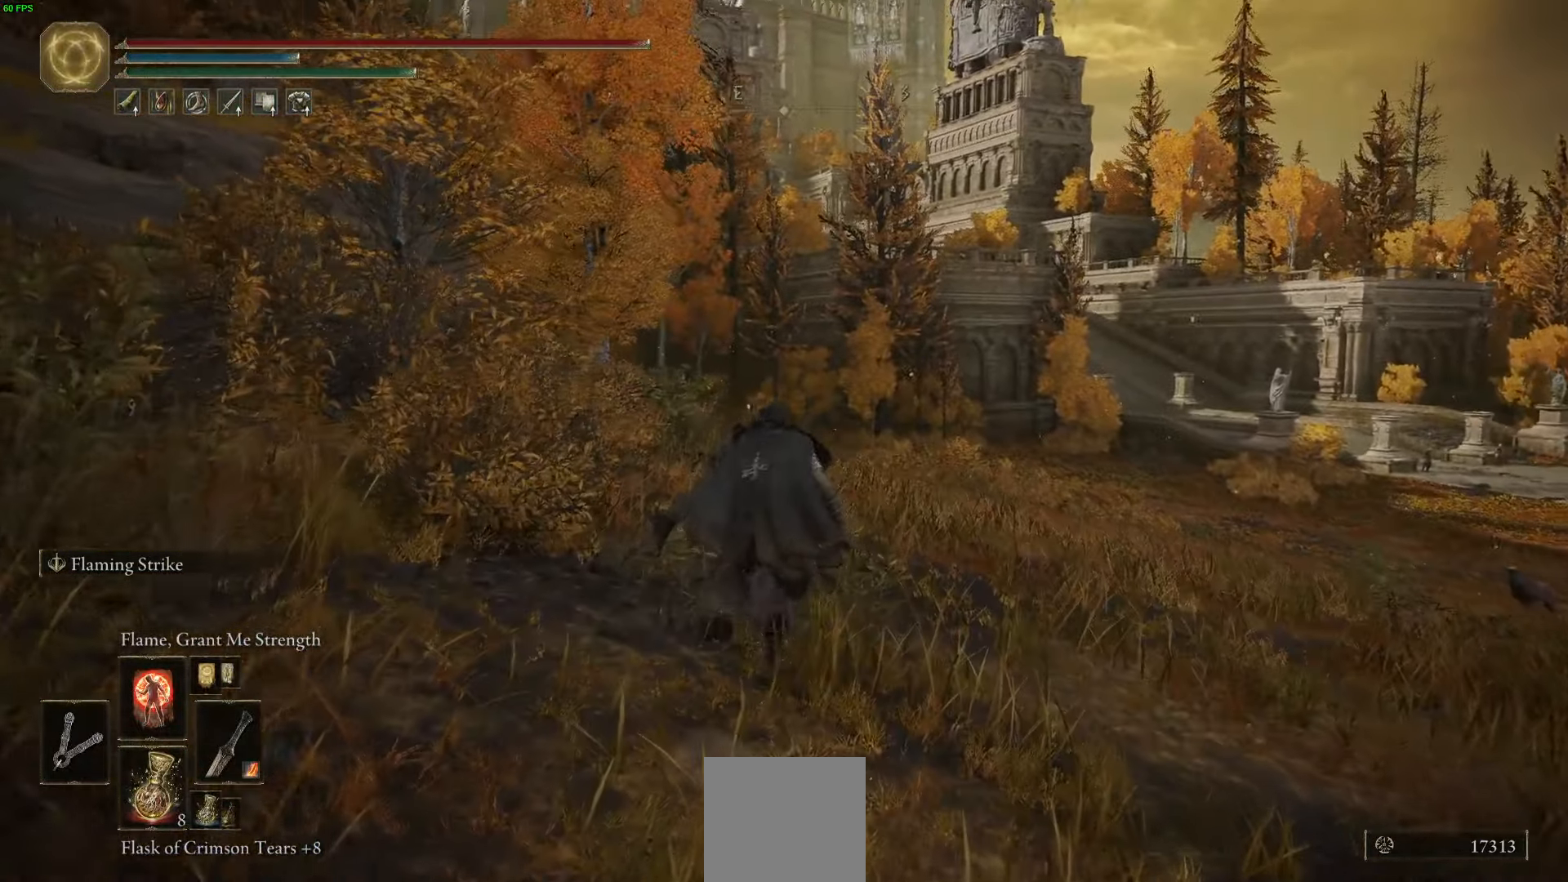
{"buttons": ["B"], "left_stick": "up", "right_stick": "down-left", "events": [[317, "right_stick", "down-left"]]}
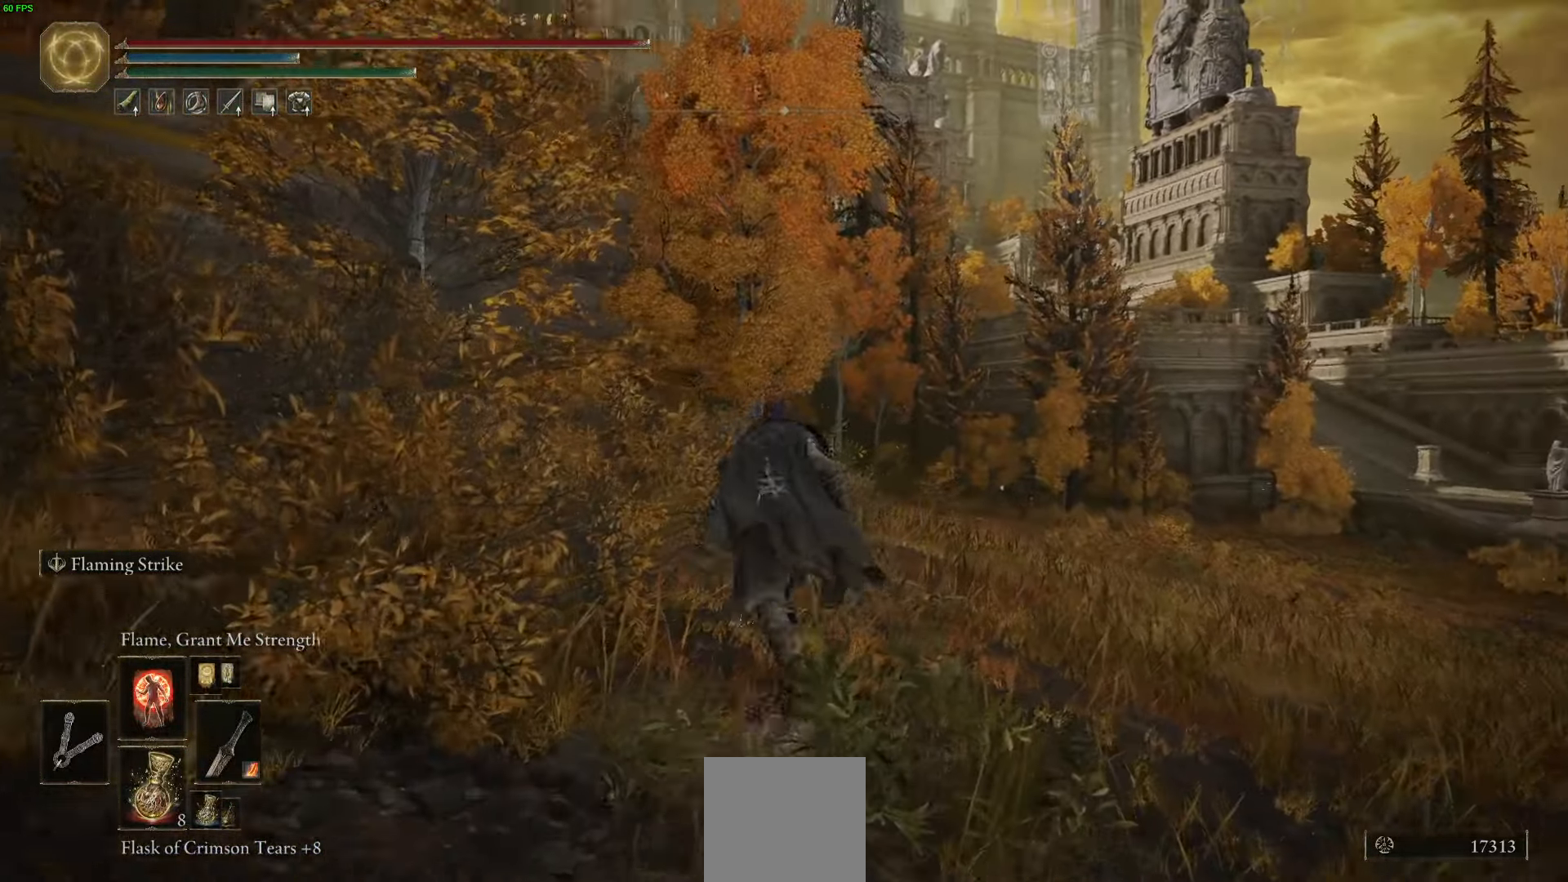
{"buttons": ["B"], "left_stick": "up", "right_stick": "center", "events": [[300, "right_stick", "center"]]}
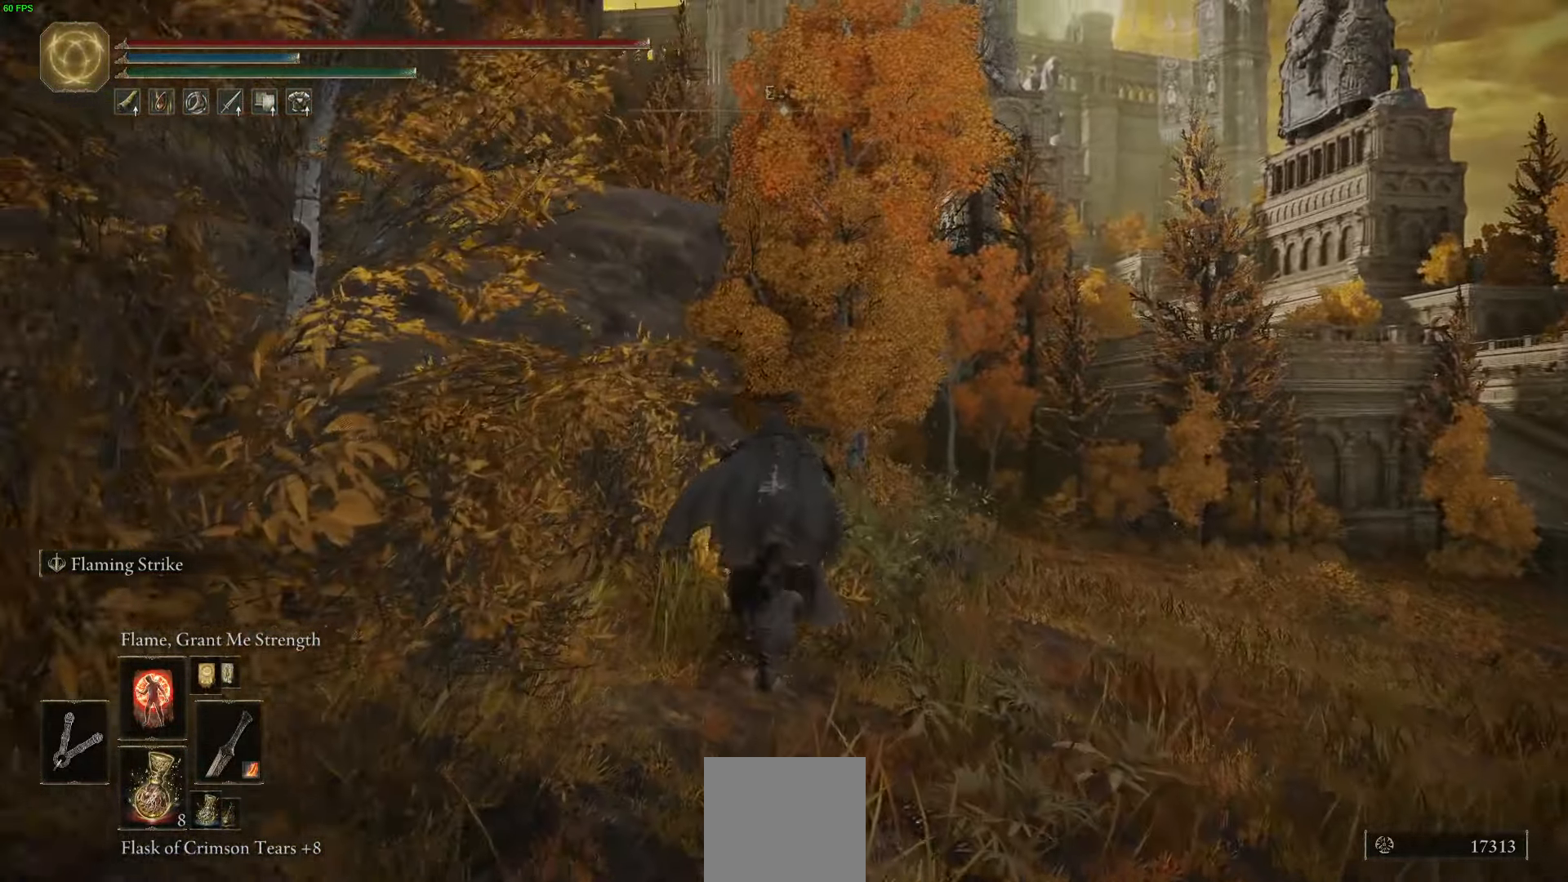
{"buttons": ["B"], "left_stick": "up", "right_stick": "center", "events": []}
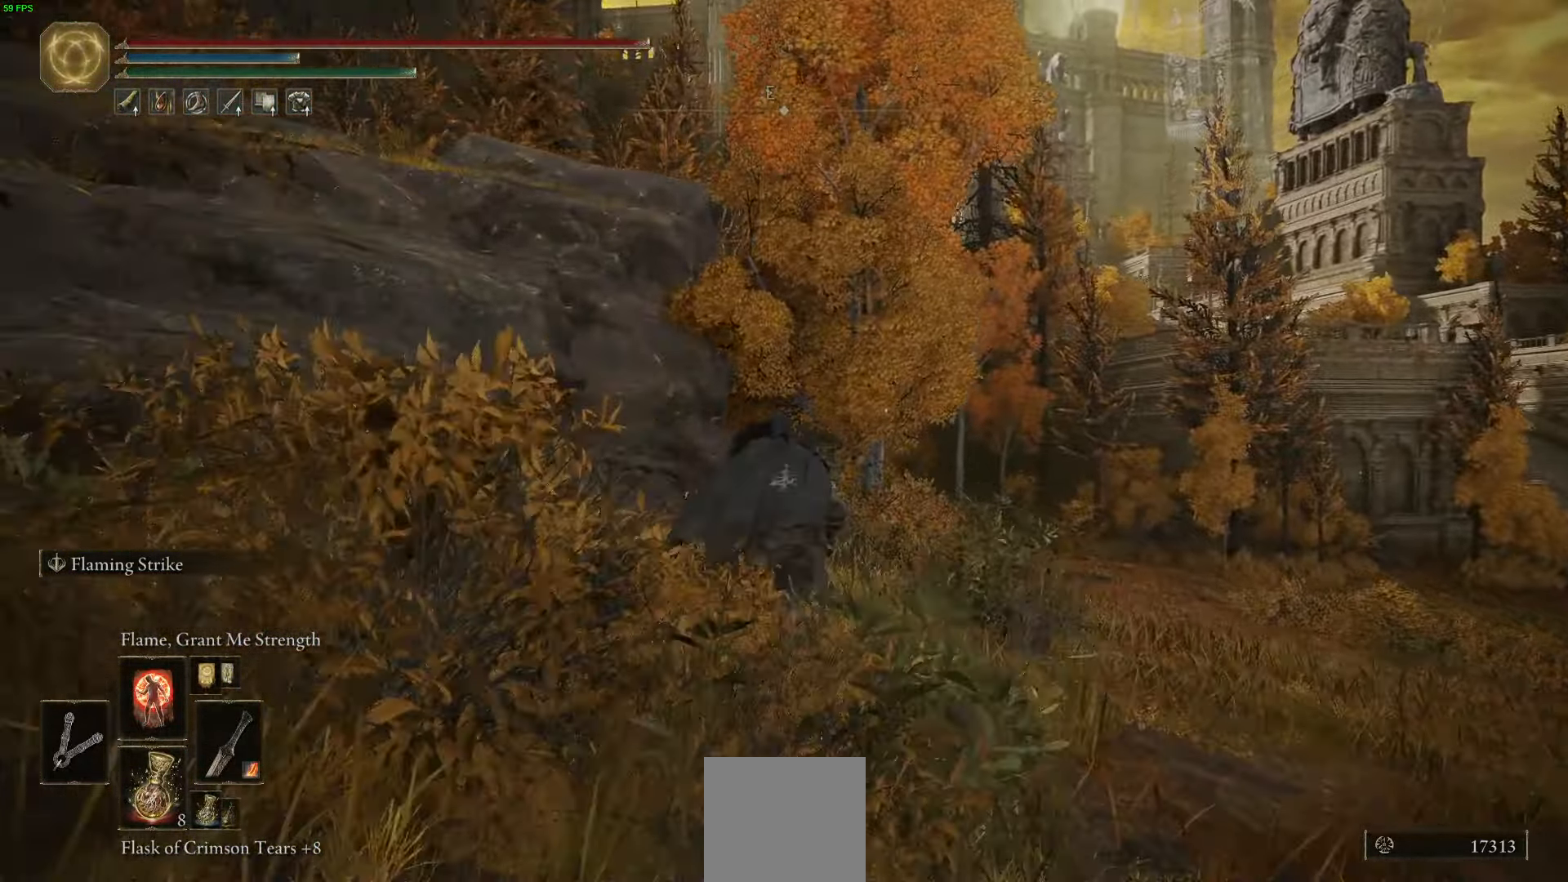
{"buttons": ["B"], "left_stick": "up", "right_stick": "center", "events": []}
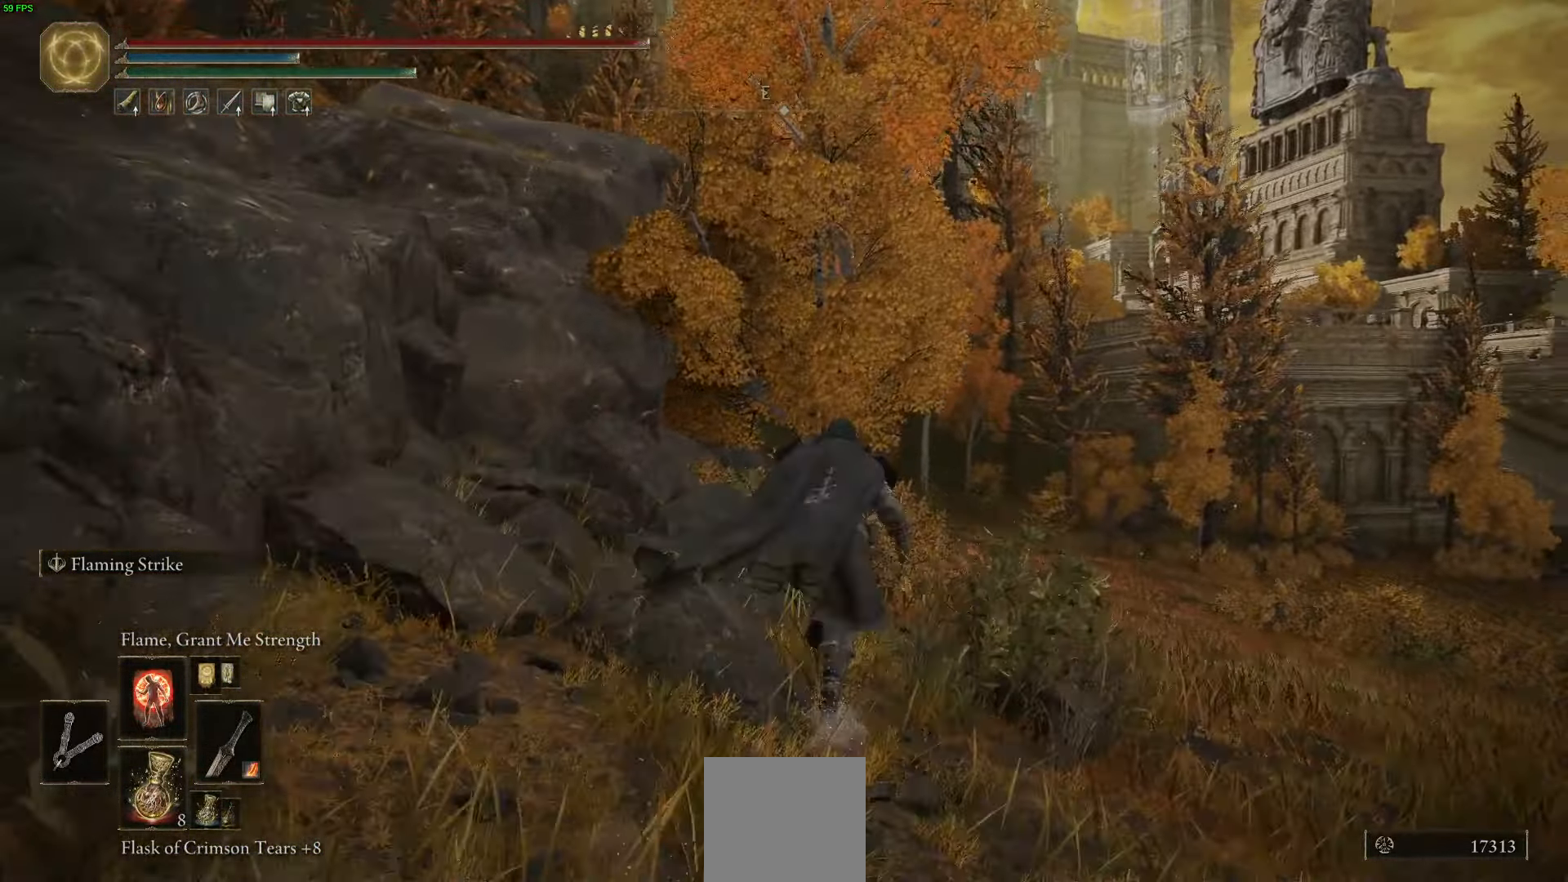
{"buttons": ["B"], "left_stick": "up", "right_stick": "center", "events": []}
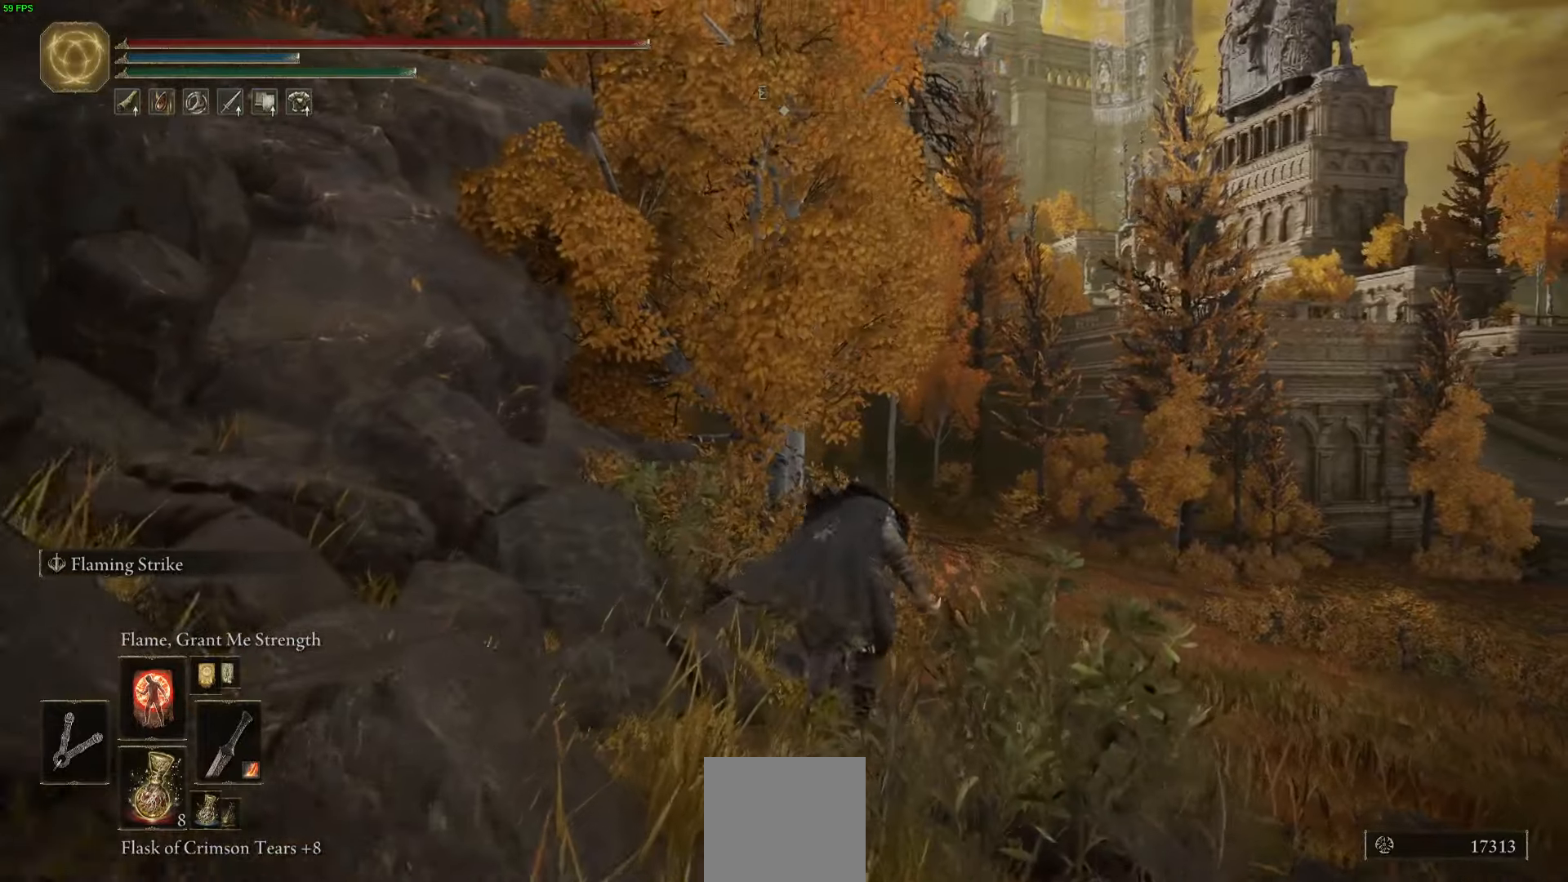
{"buttons": ["B"], "left_stick": "up", "right_stick": "left", "events": [[450, "right_stick", "left"]]}
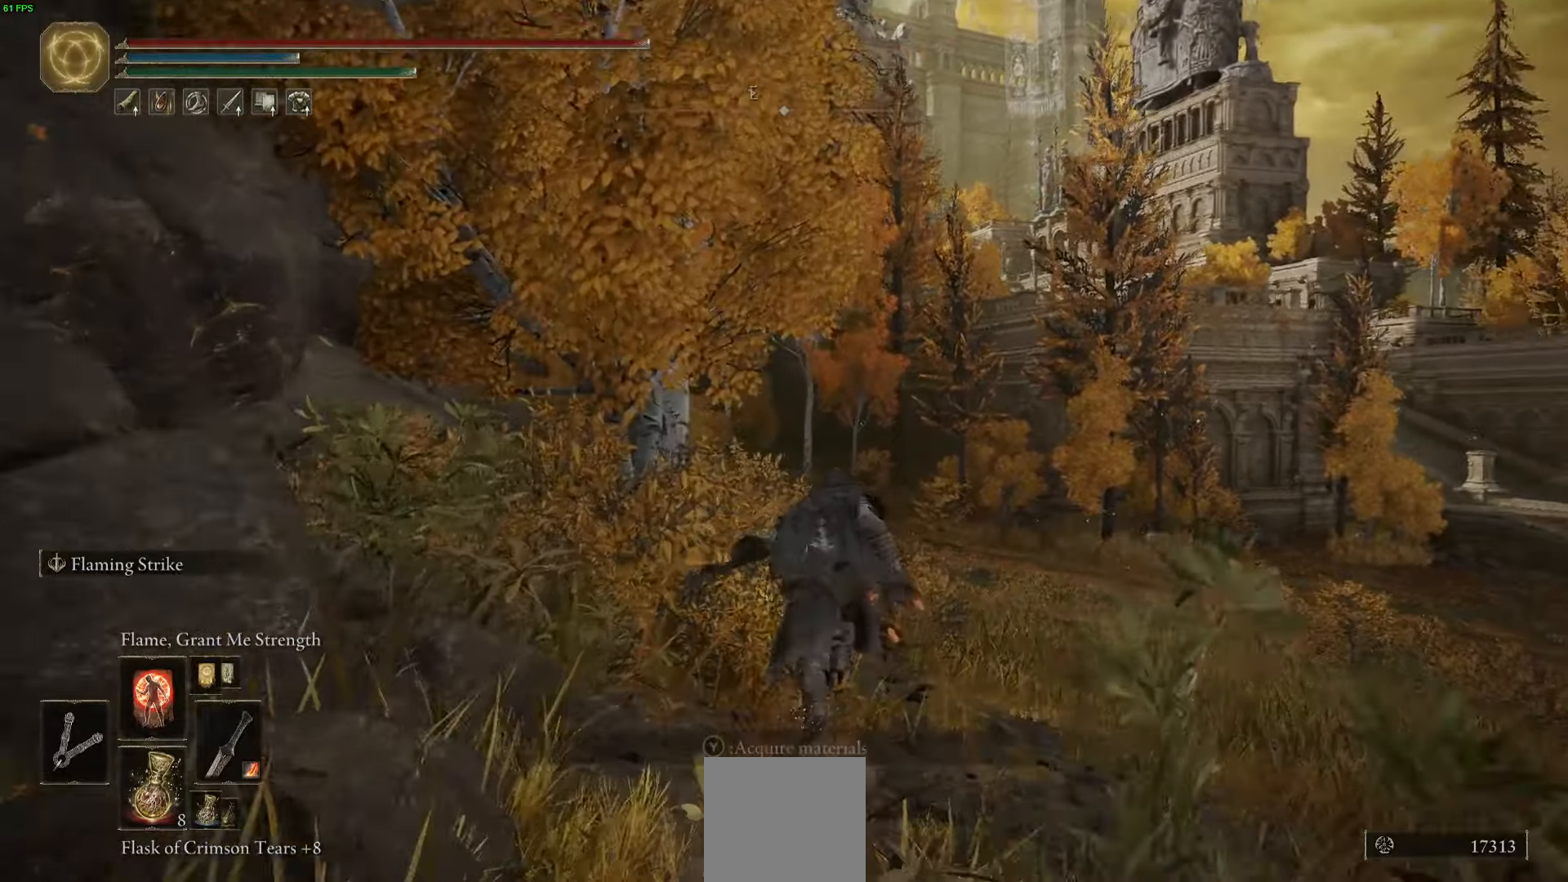
{"buttons": ["B", "Y"], "left_stick": "up-right", "right_stick": "left", "events": [[167, "left_stick", "up-right"], [417, "Y", "down"]]}
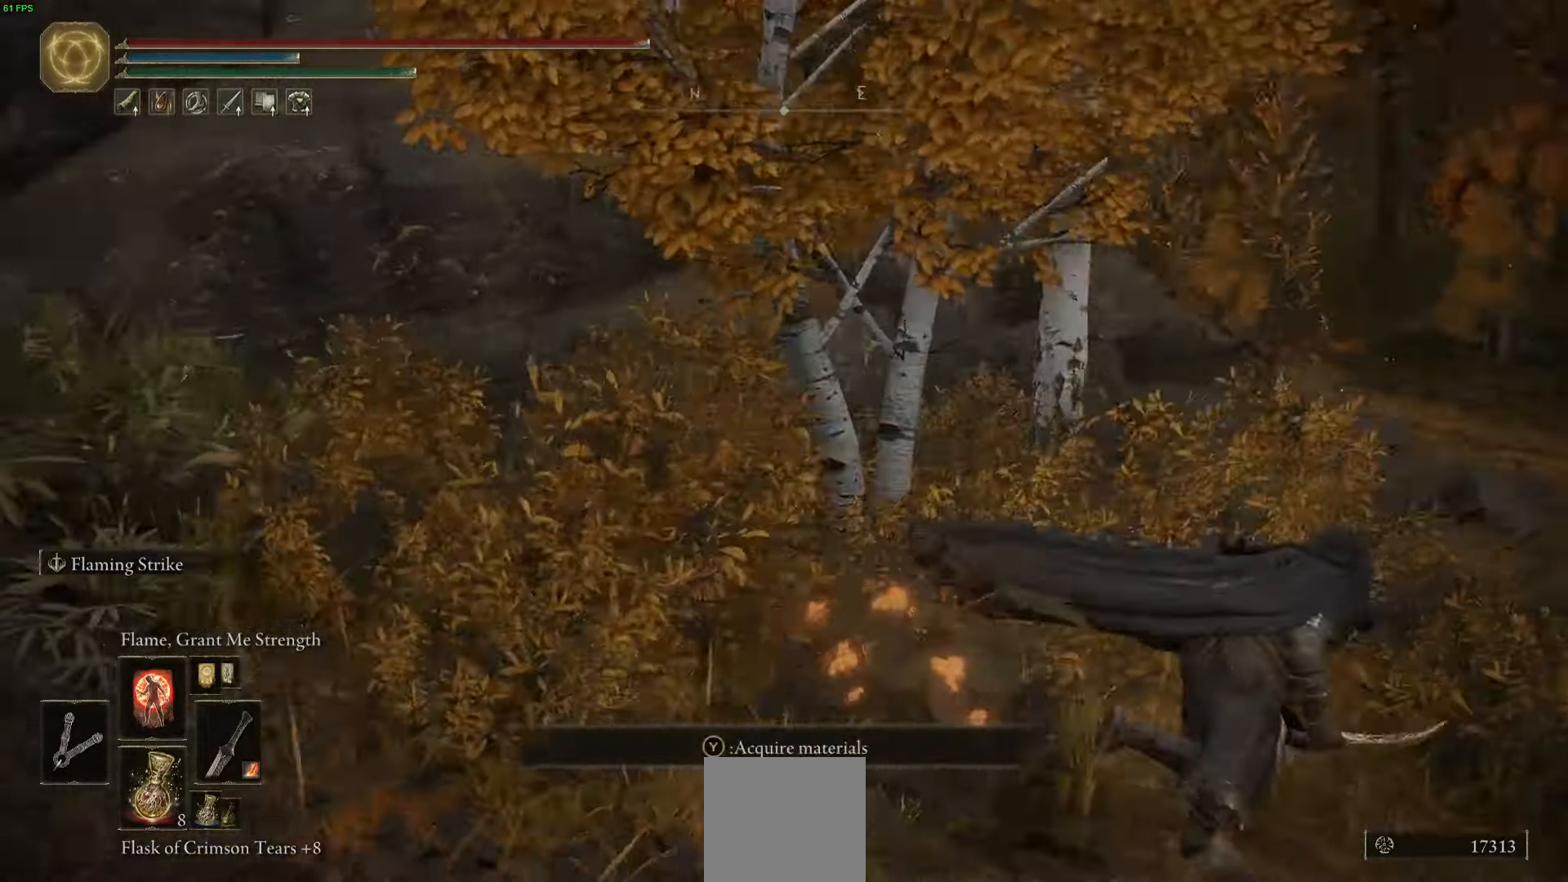
{"buttons": ["B"], "left_stick": "down-right", "right_stick": "center", "events": [[34, "Y", "up"], [84, "left_stick", "right"], [184, "Y", "down"], [434, "Y", "up"], [450, "left_stick", "down-right"], [500, "right_stick", "center"]]}
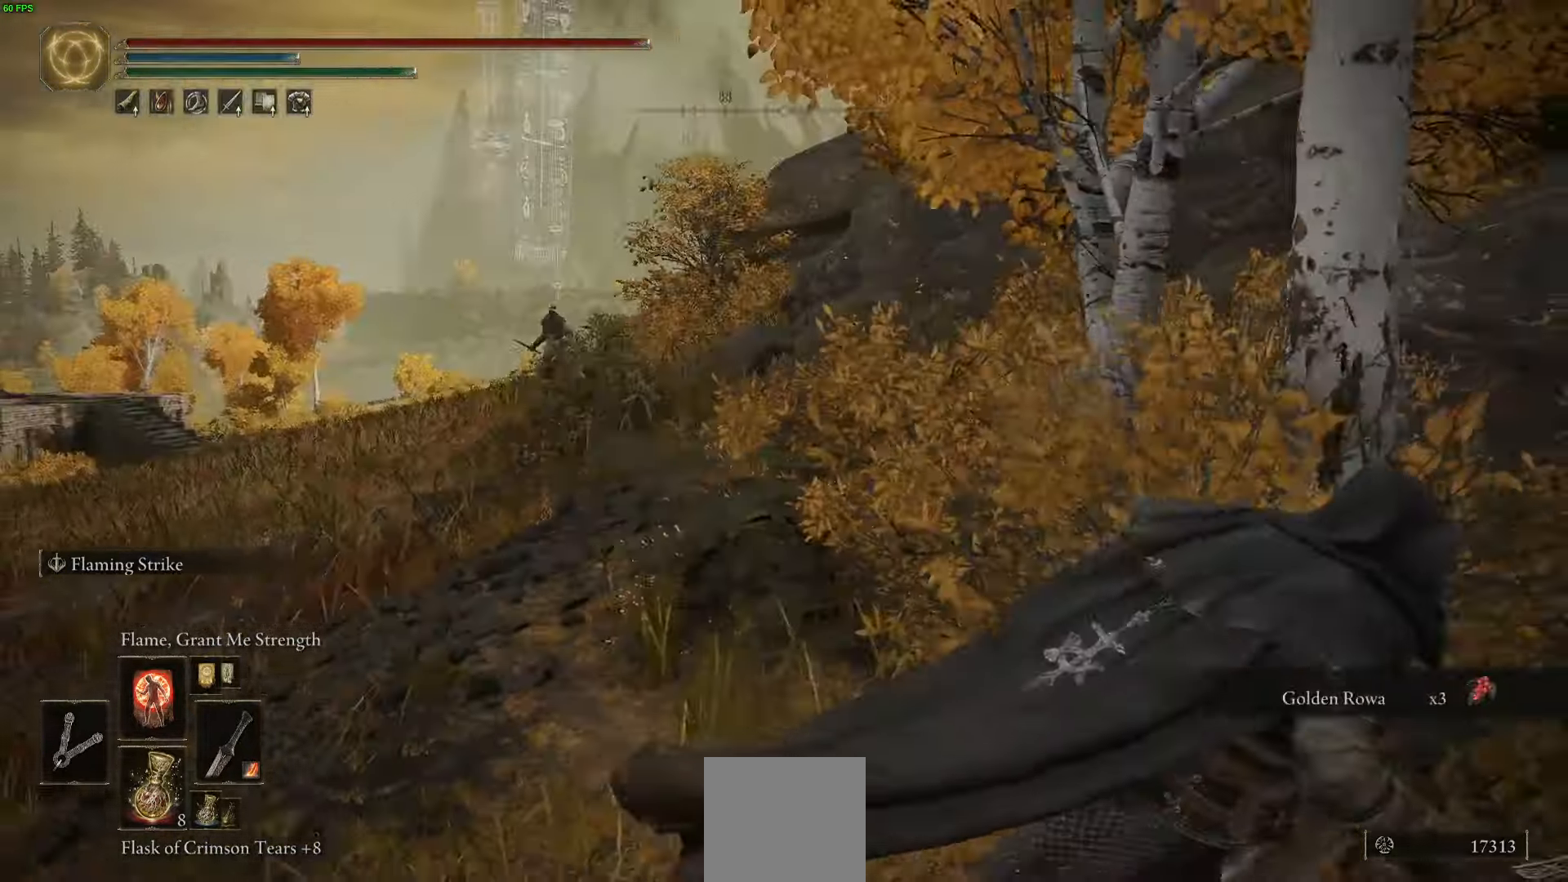
{"buttons": ["B"], "left_stick": "down-right", "right_stick": "center", "events": []}
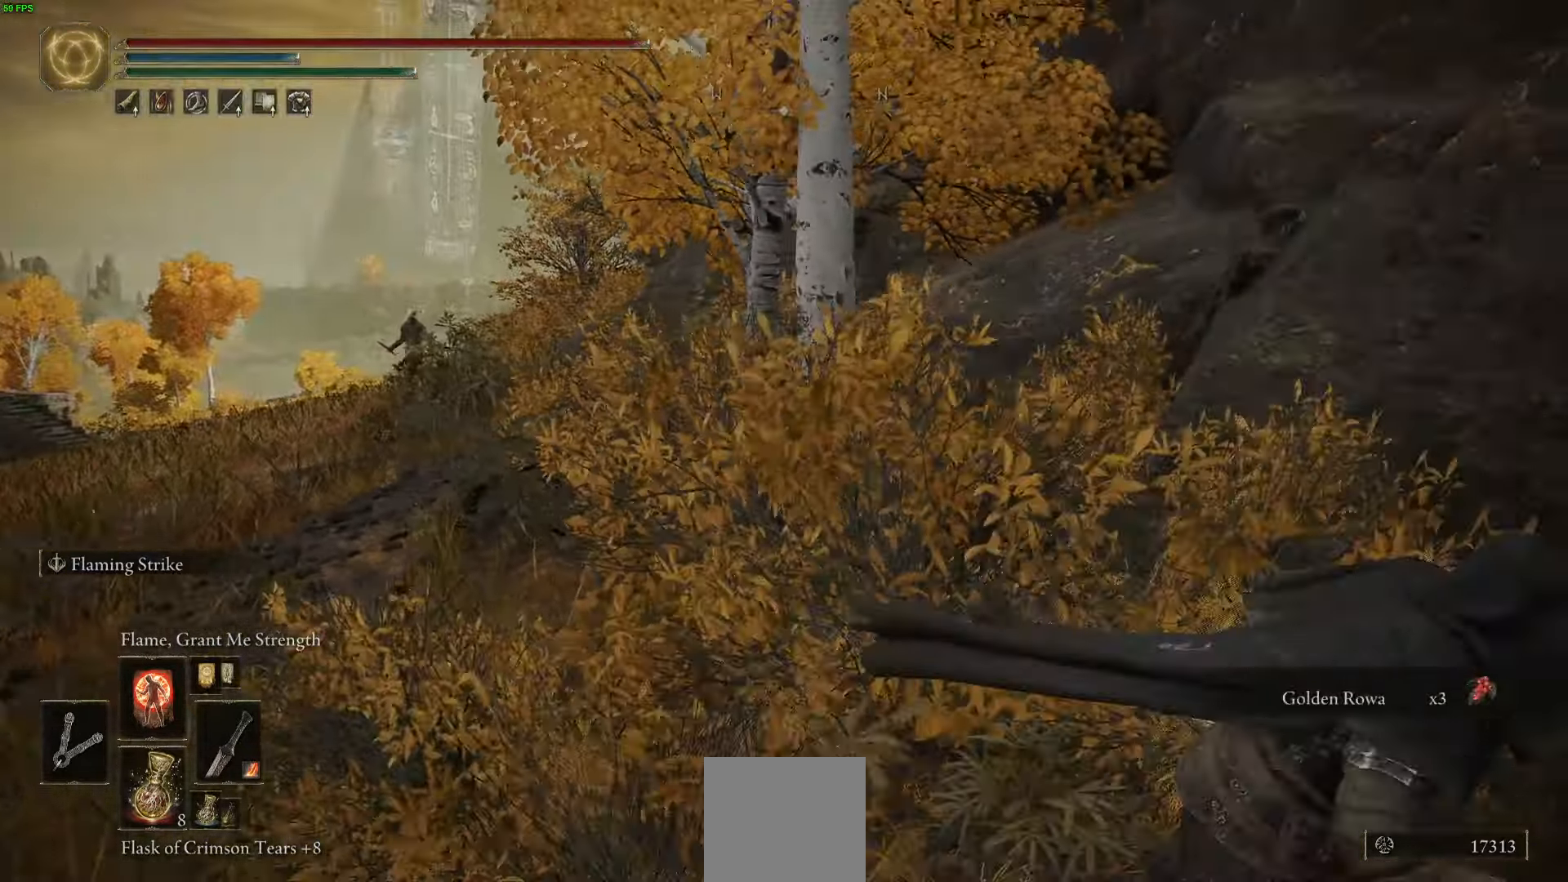
{"buttons": ["B"], "left_stick": "up-right", "right_stick": "right", "events": [[50, "left_stick", "right"], [67, "right_stick", "right"], [350, "left_stick", "up-right"]]}
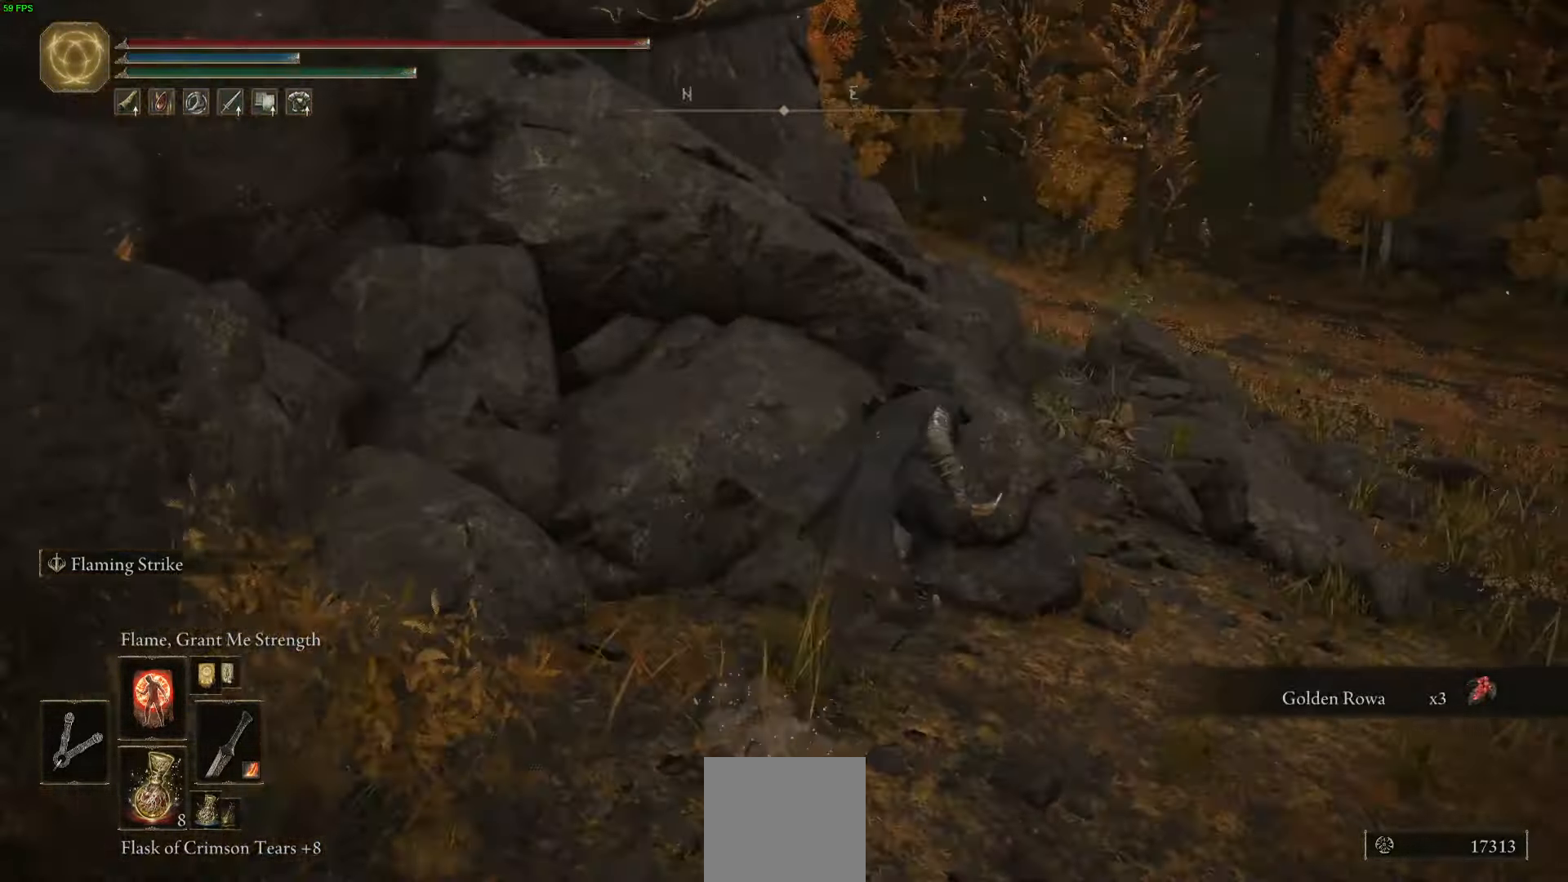
{"buttons": ["B"], "left_stick": "up", "right_stick": "center", "events": [[34, "right_stick", "center"], [450, "left_stick", "up"]]}
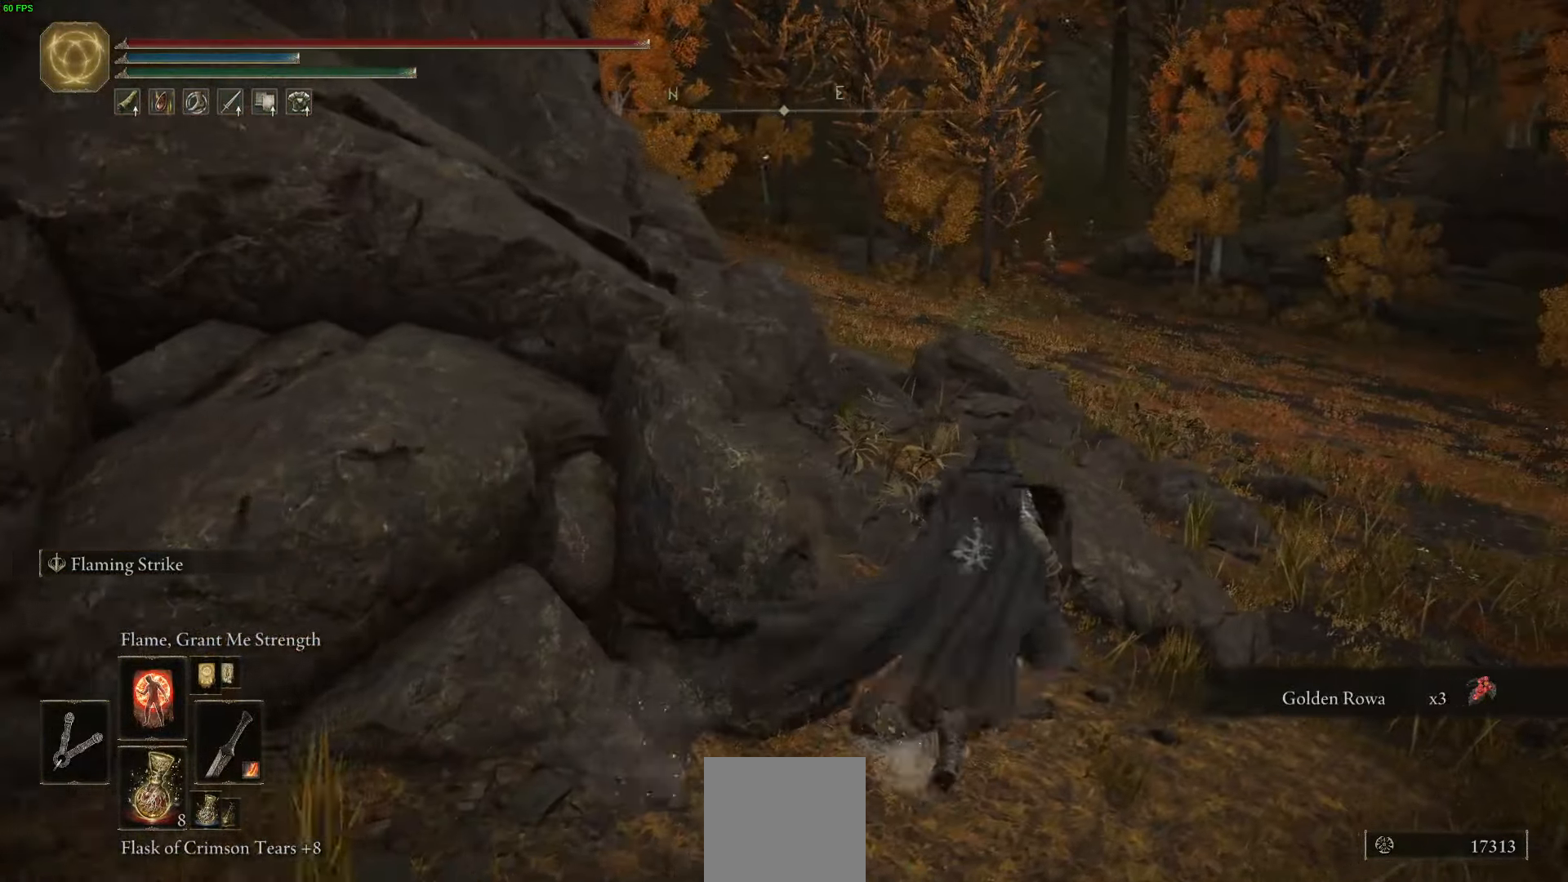
{"buttons": ["B"], "left_stick": "up", "right_stick": "center", "events": [[217, "A", "down"], [400, "A", "up"]]}
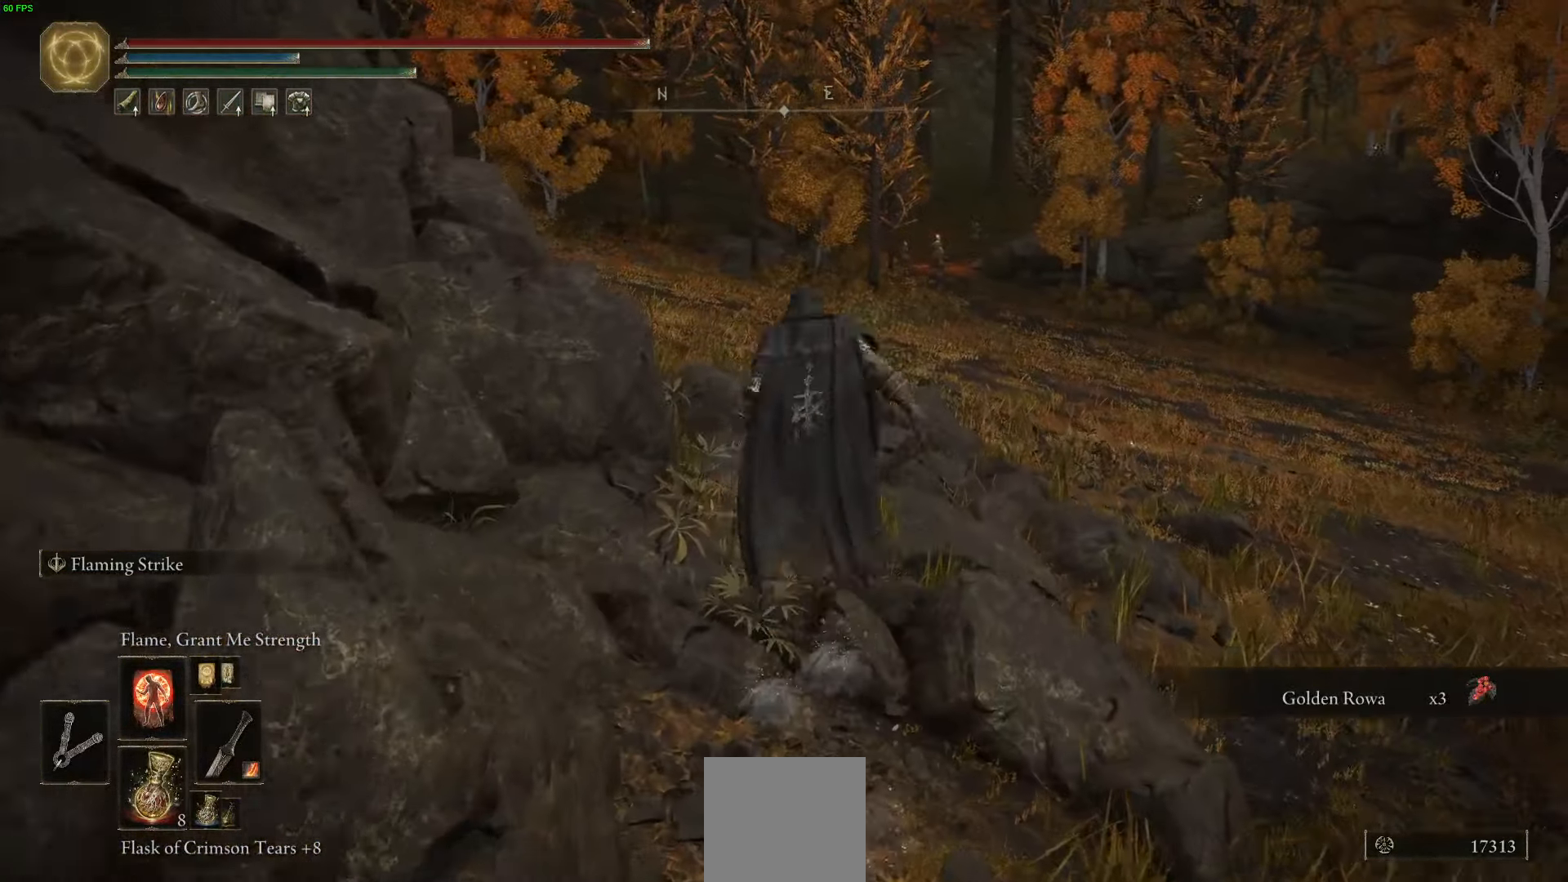
{"buttons": ["B"], "left_stick": "up", "right_stick": "center", "events": []}
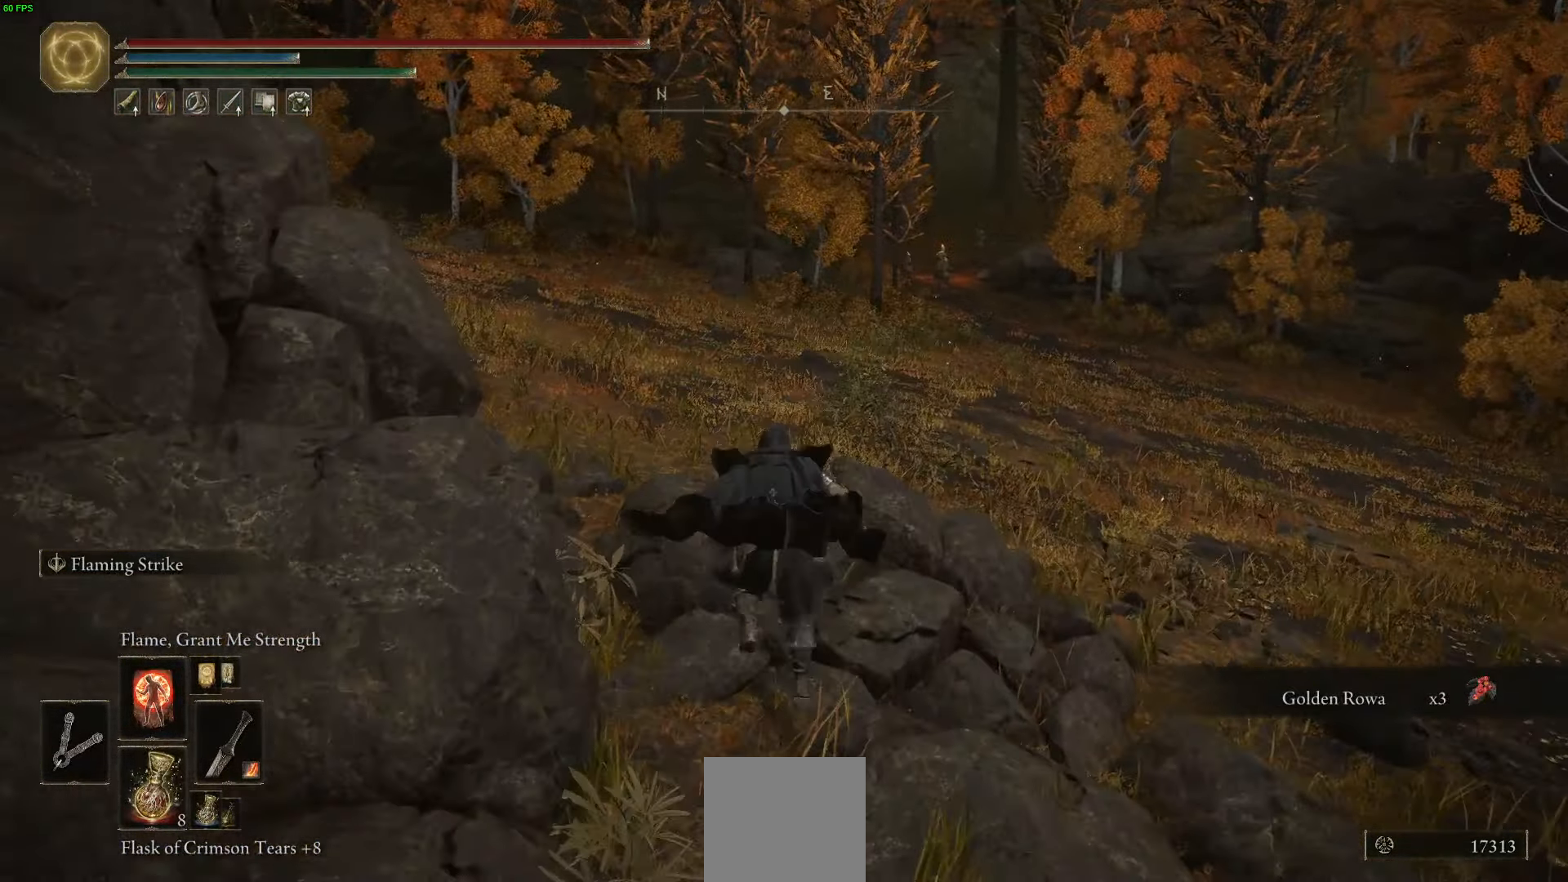
{"buttons": ["B"], "left_stick": "up", "right_stick": "center", "events": []}
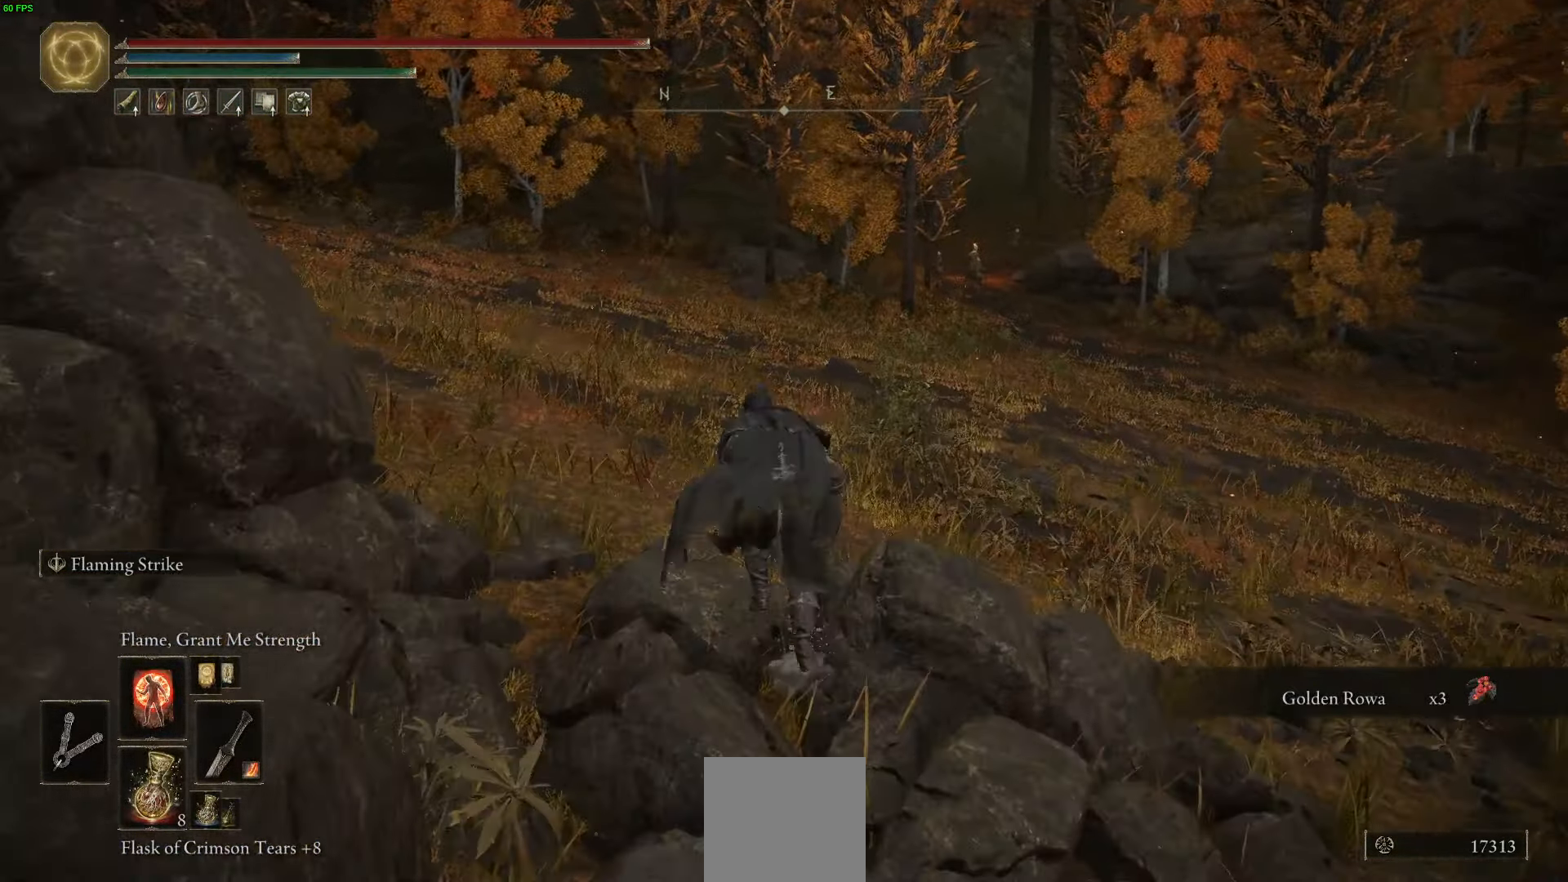
{"buttons": ["B"], "left_stick": "up", "right_stick": "center", "events": []}
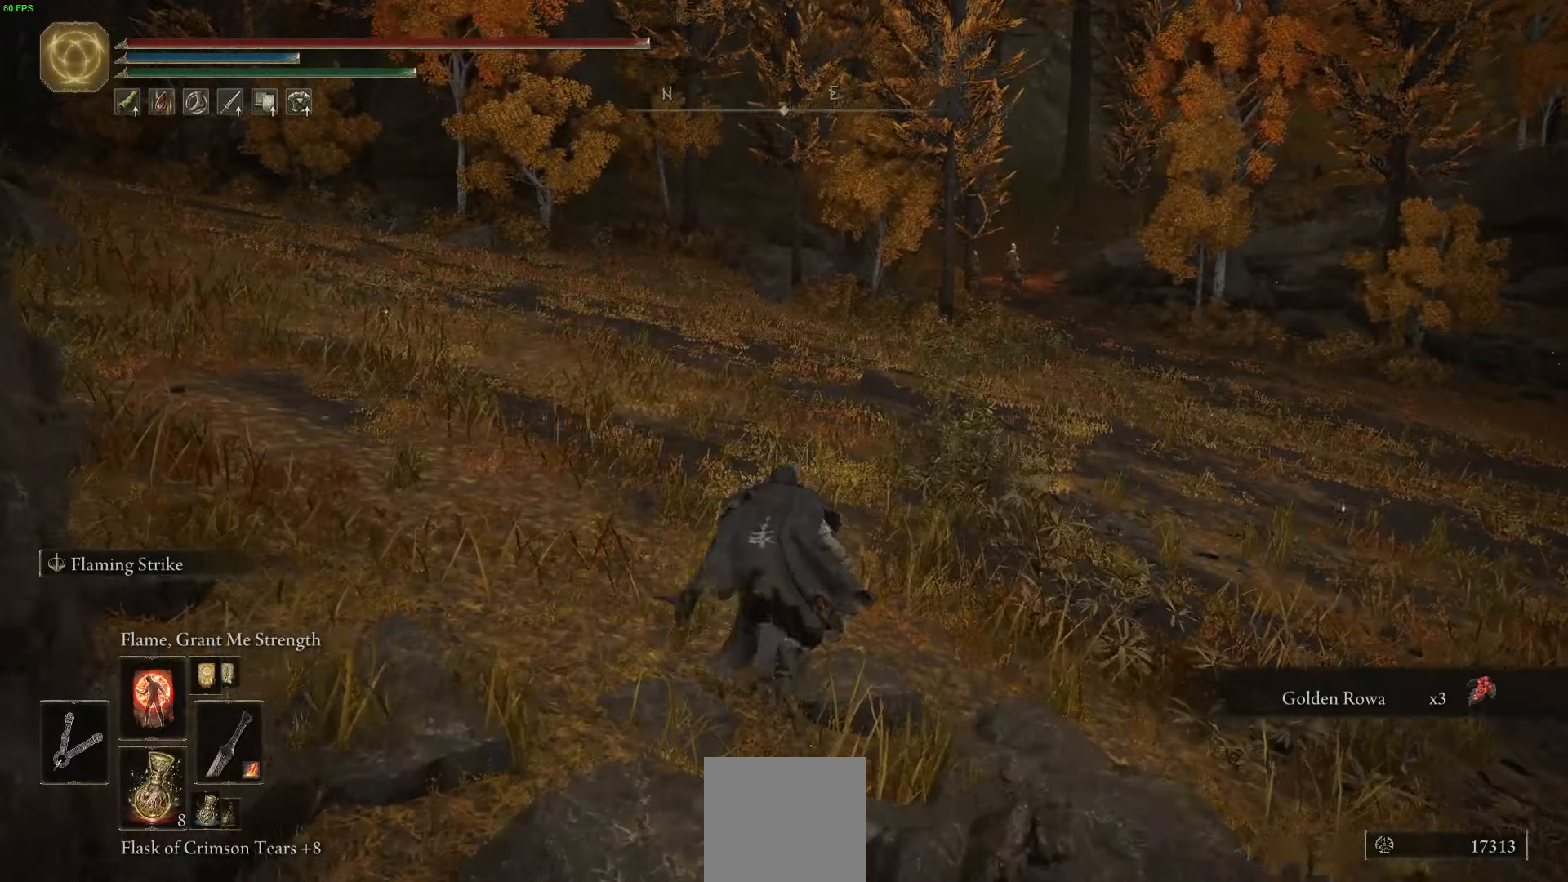
{"buttons": ["B"], "left_stick": "up", "right_stick": "center", "events": []}
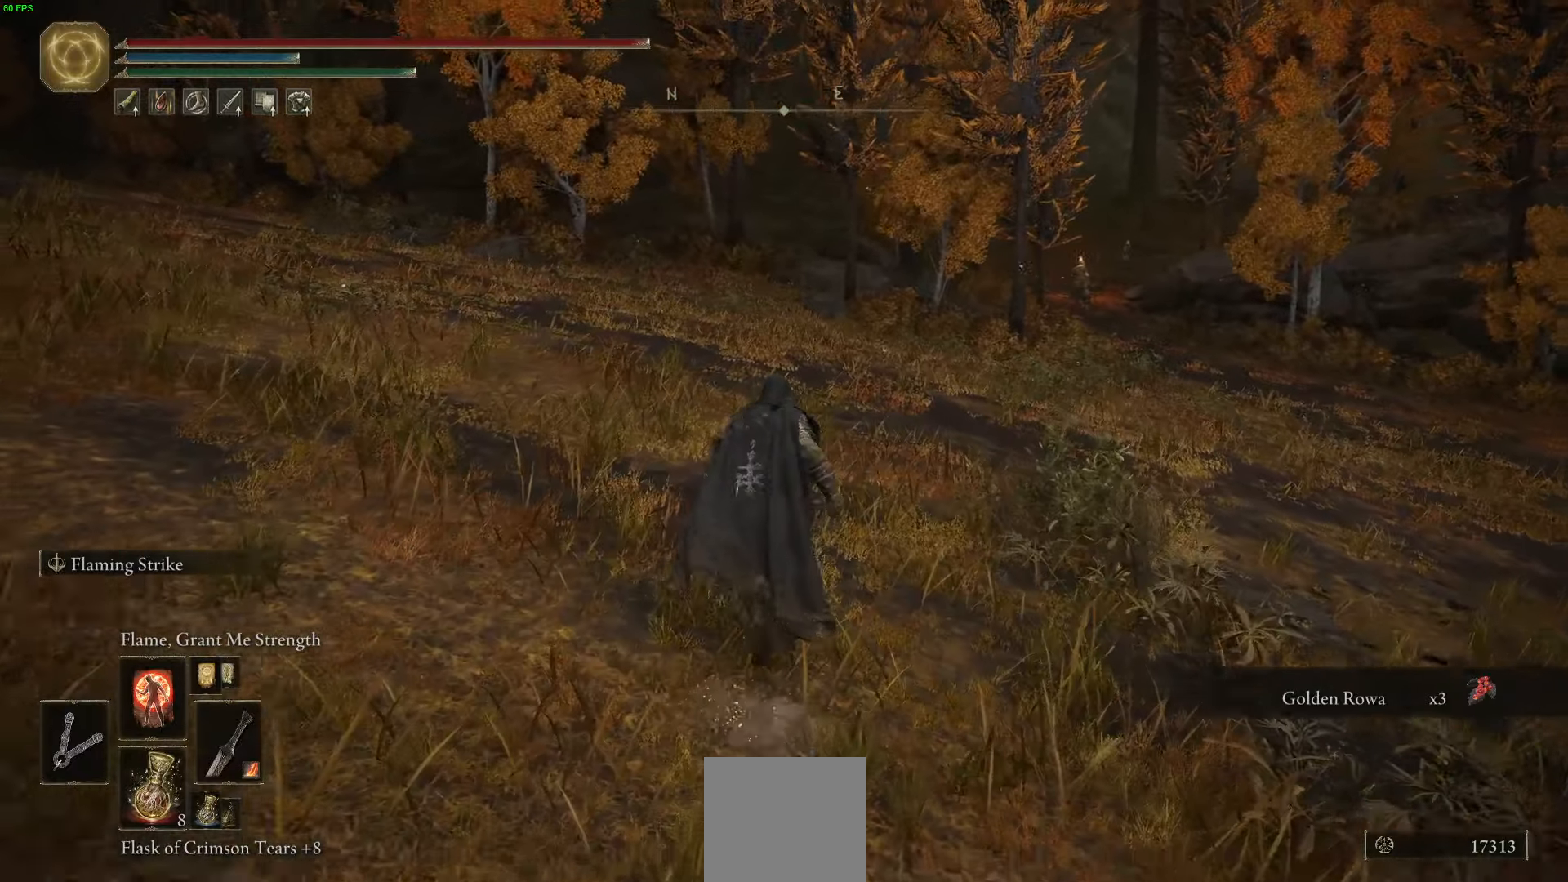
{"buttons": ["B"], "left_stick": "up", "right_stick": "center", "events": []}
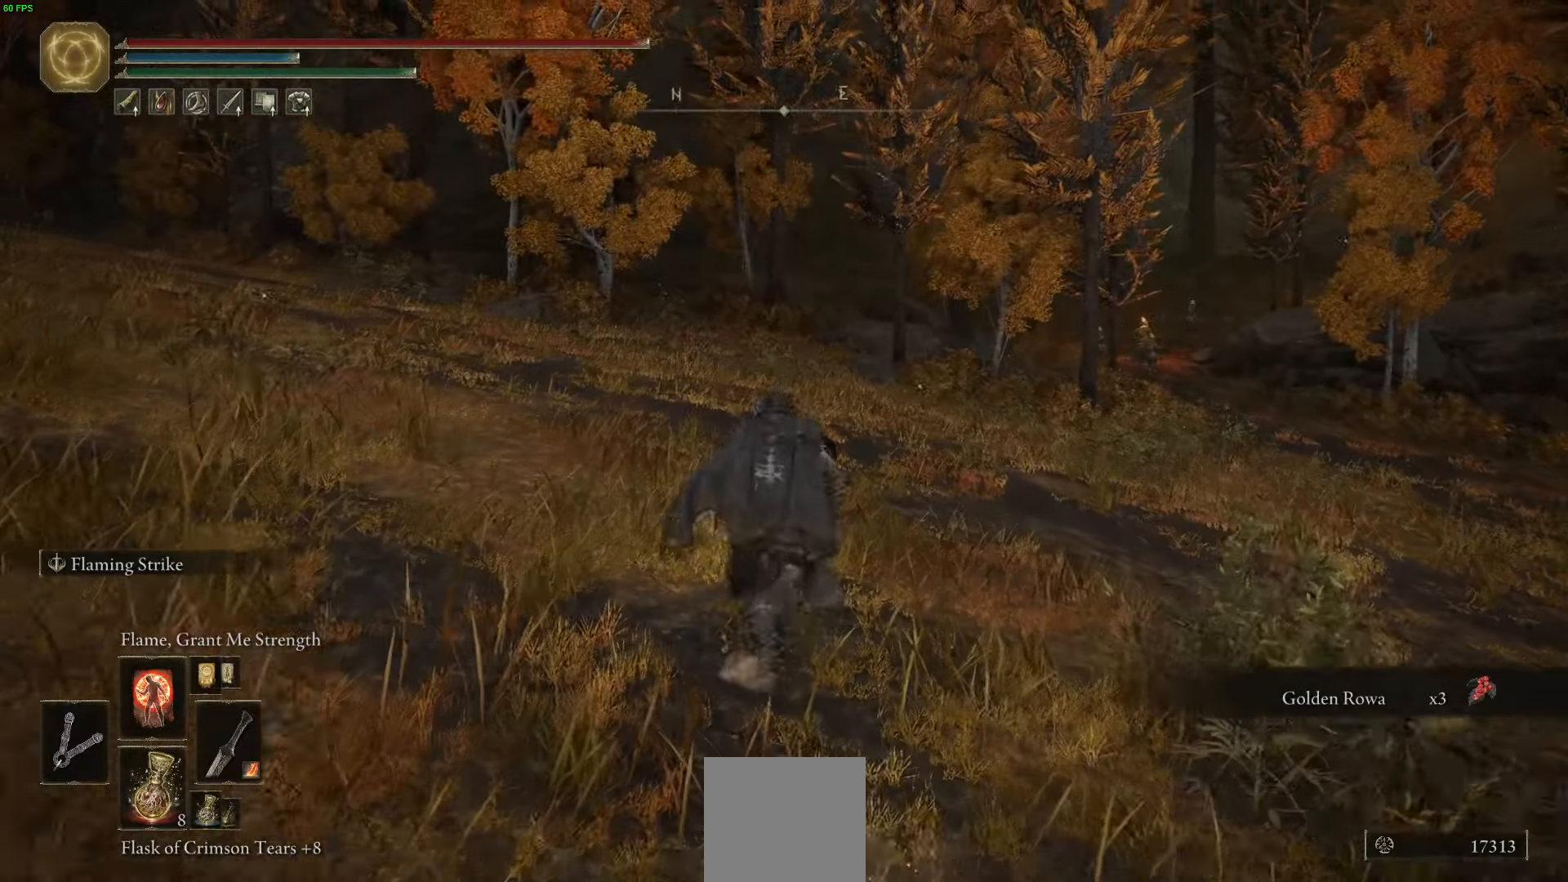
{"buttons": ["B"], "left_stick": "up", "right_stick": "center", "events": []}
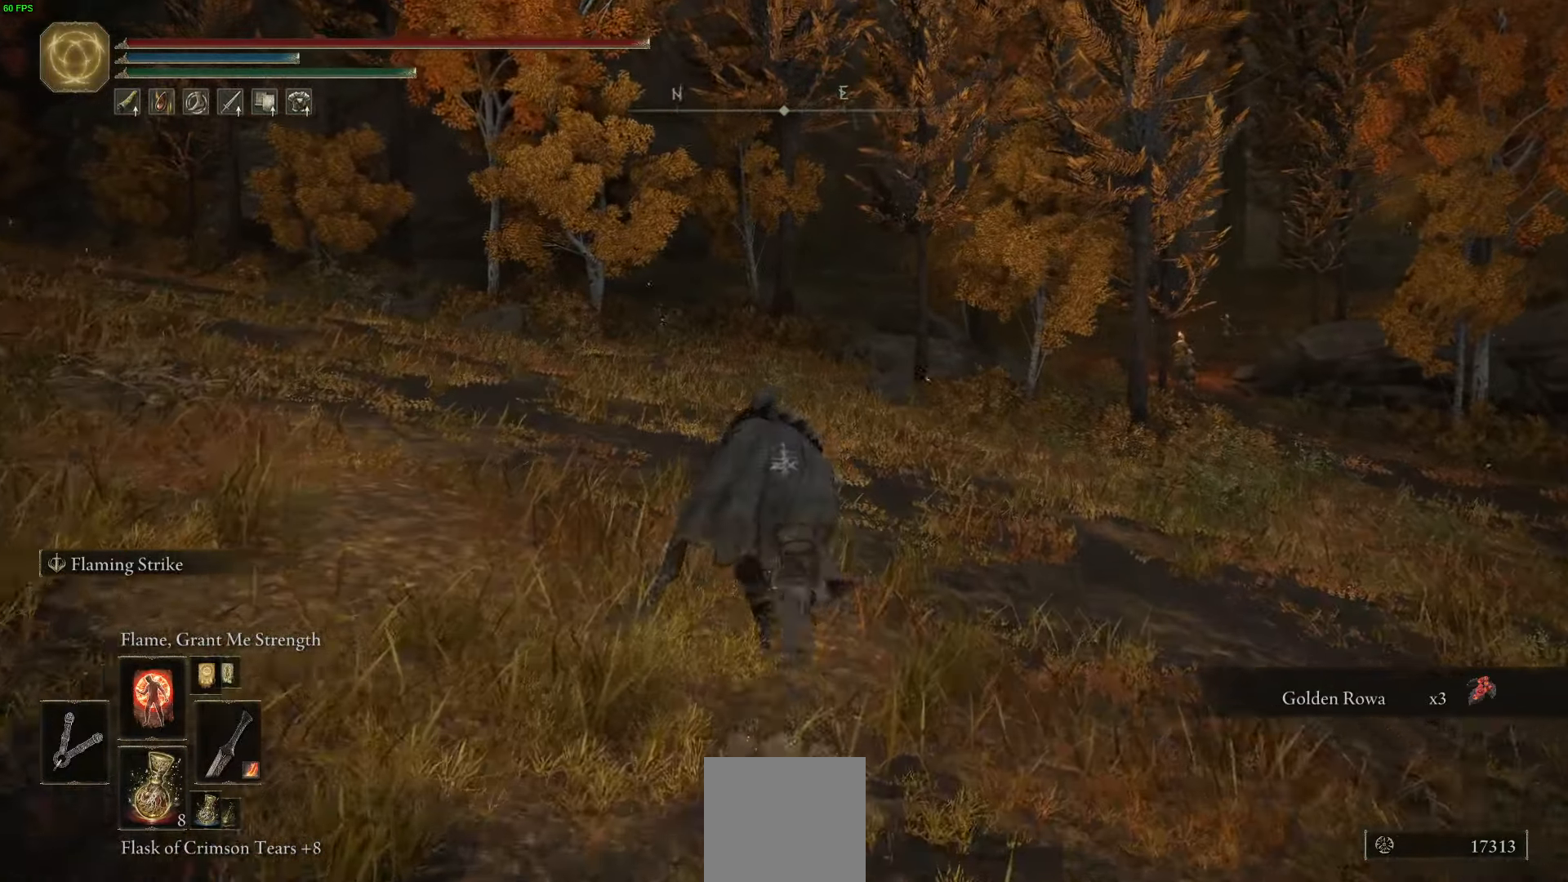
{"buttons": ["B"], "left_stick": "up", "right_stick": "center", "events": []}
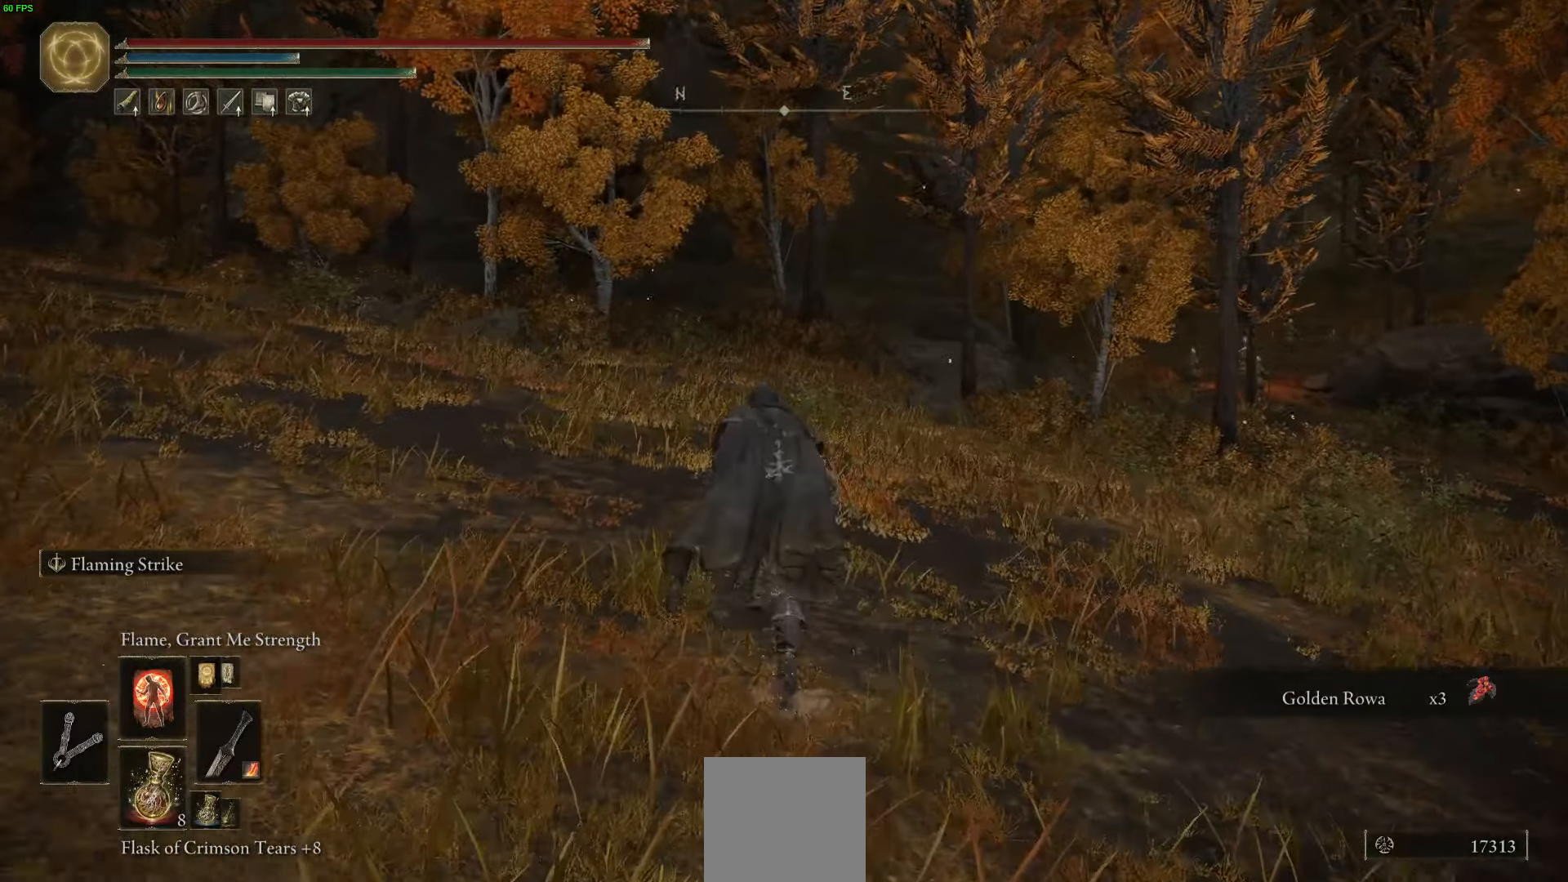
{"buttons": ["B"], "left_stick": "up", "right_stick": "center", "events": []}
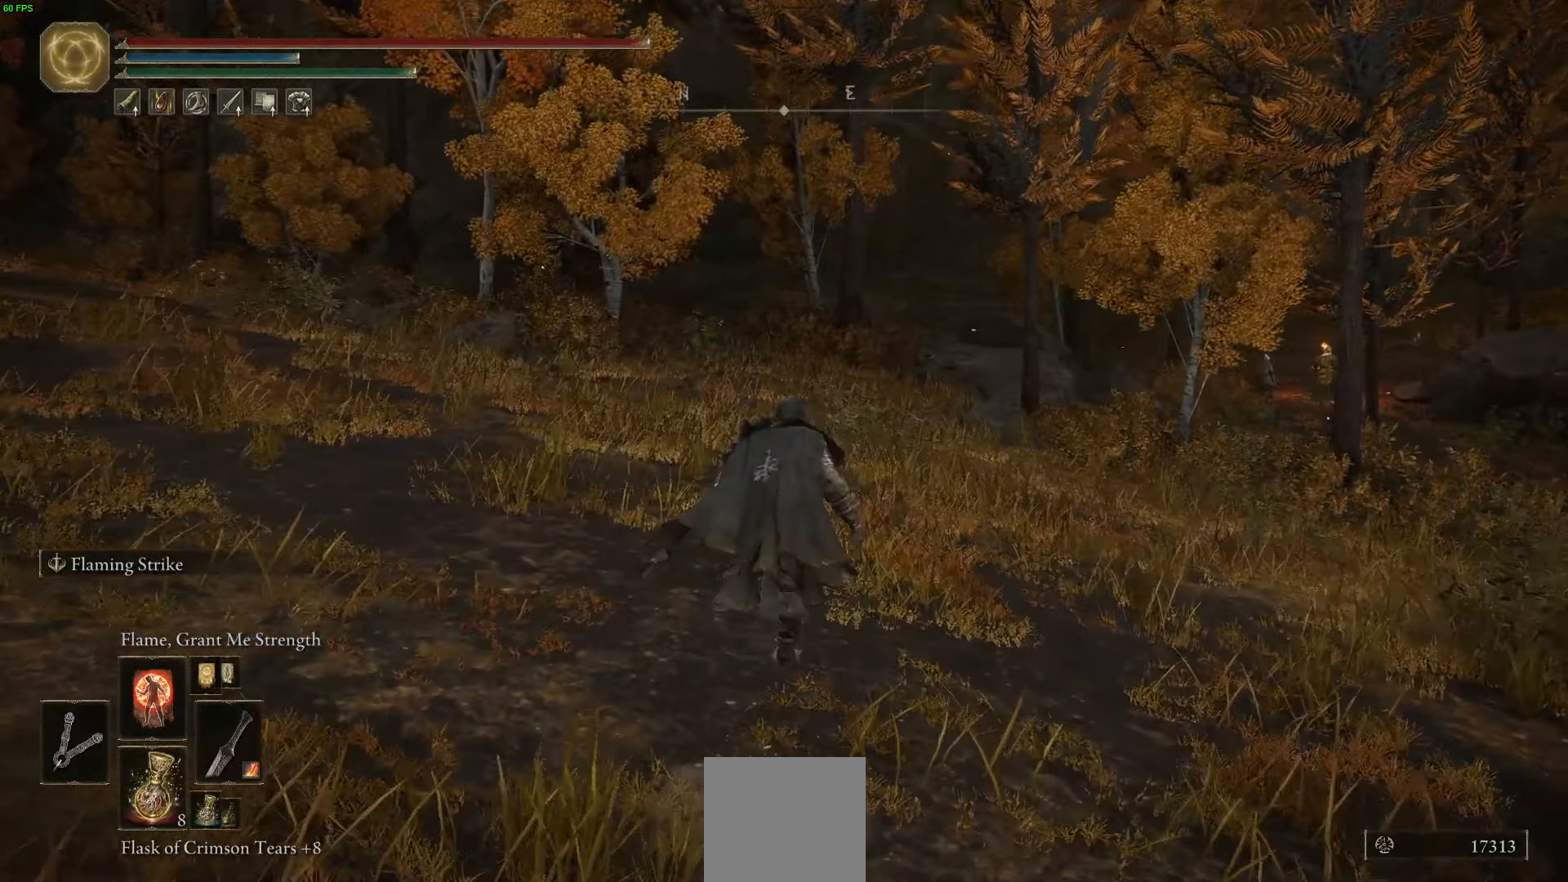
{"buttons": ["B"], "left_stick": "up", "right_stick": "center", "events": []}
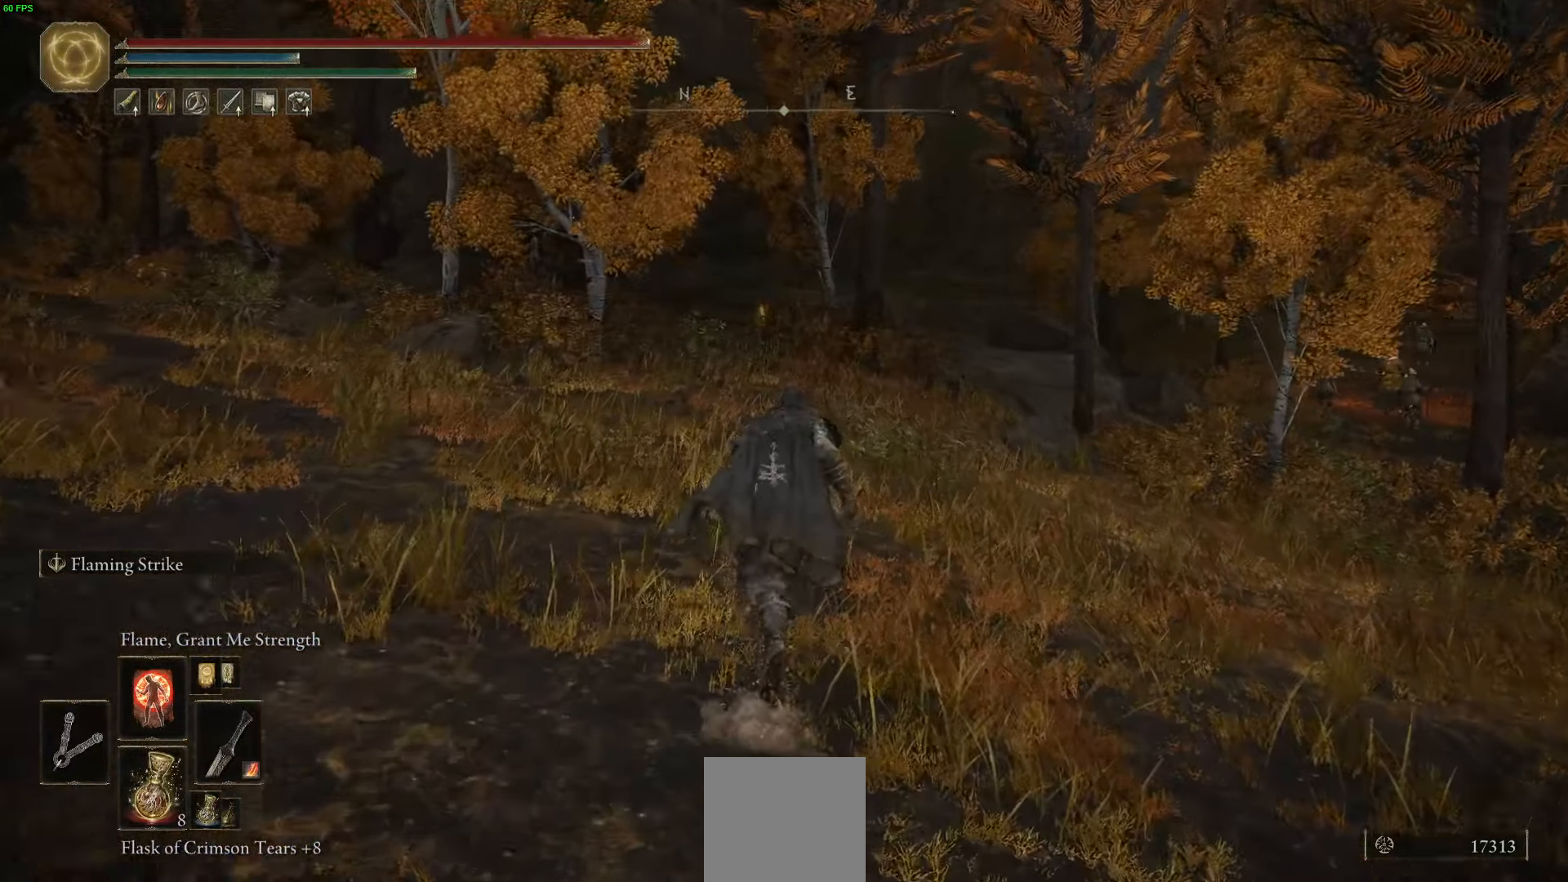
{"buttons": ["B"], "left_stick": "up", "right_stick": "center", "events": [[200, "right_stick", "up"], [434, "right_stick", "center"]]}
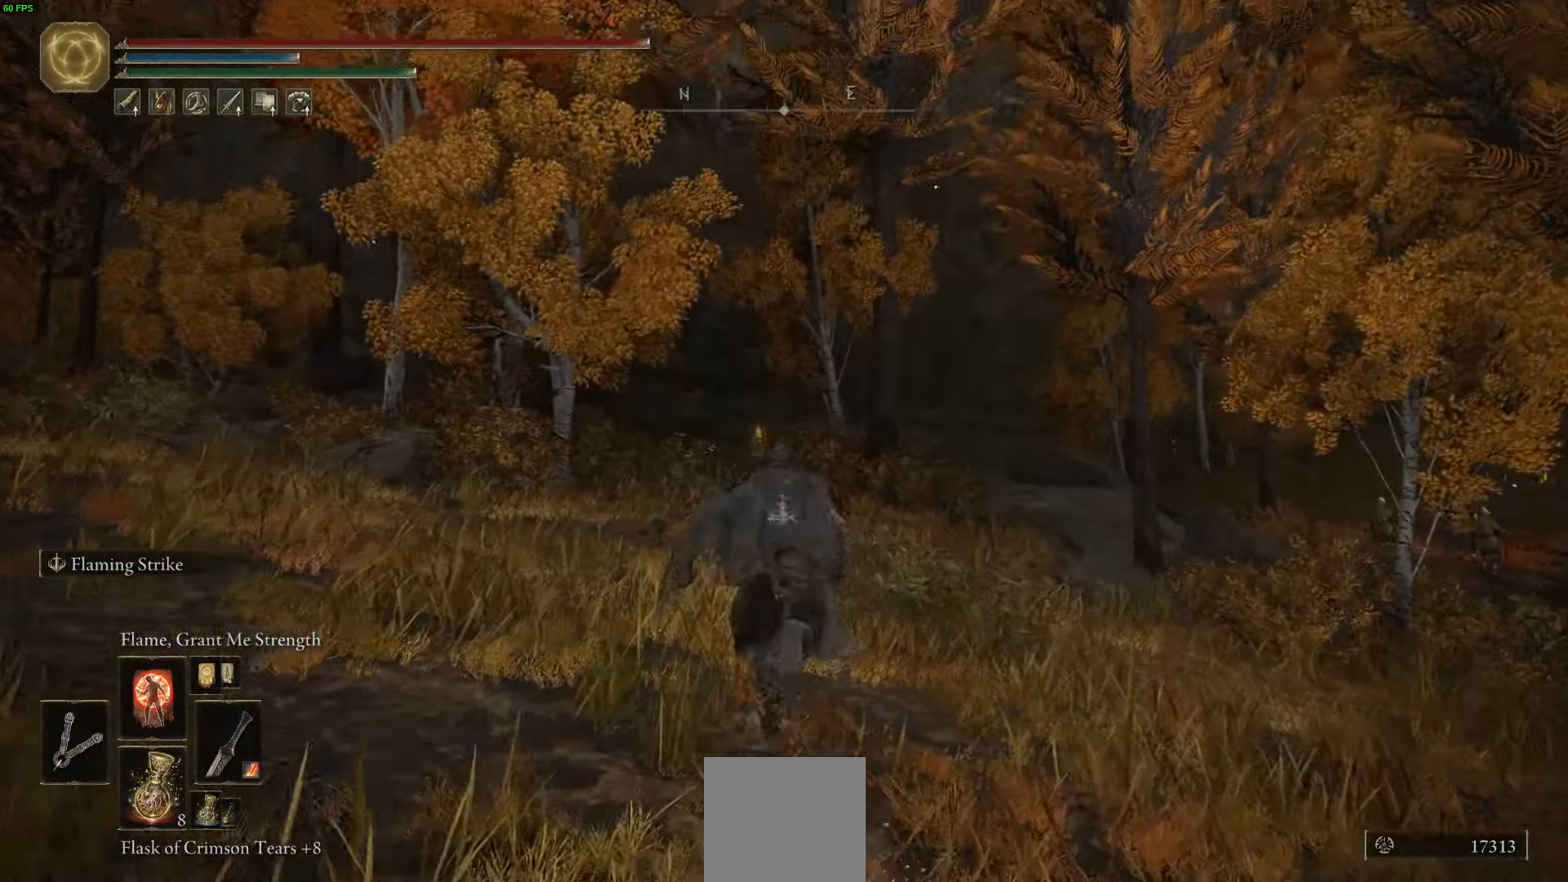
{"buttons": ["B"], "left_stick": "up", "right_stick": "center", "events": []}
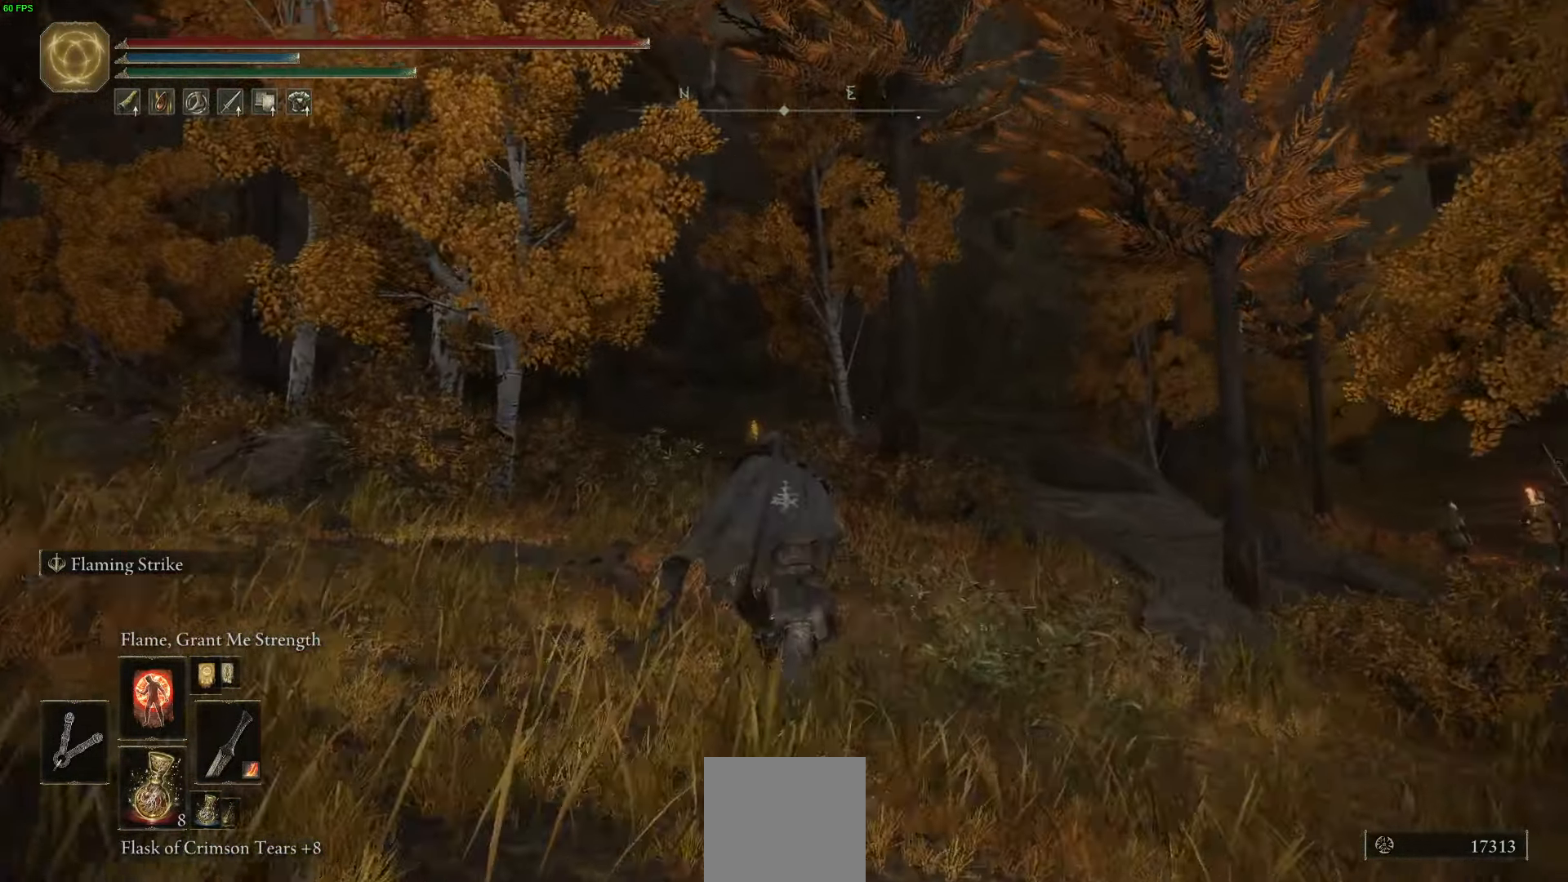
{"buttons": ["B", "Y"], "left_stick": "up", "right_stick": "center", "events": [[467, "Y", "down"]]}
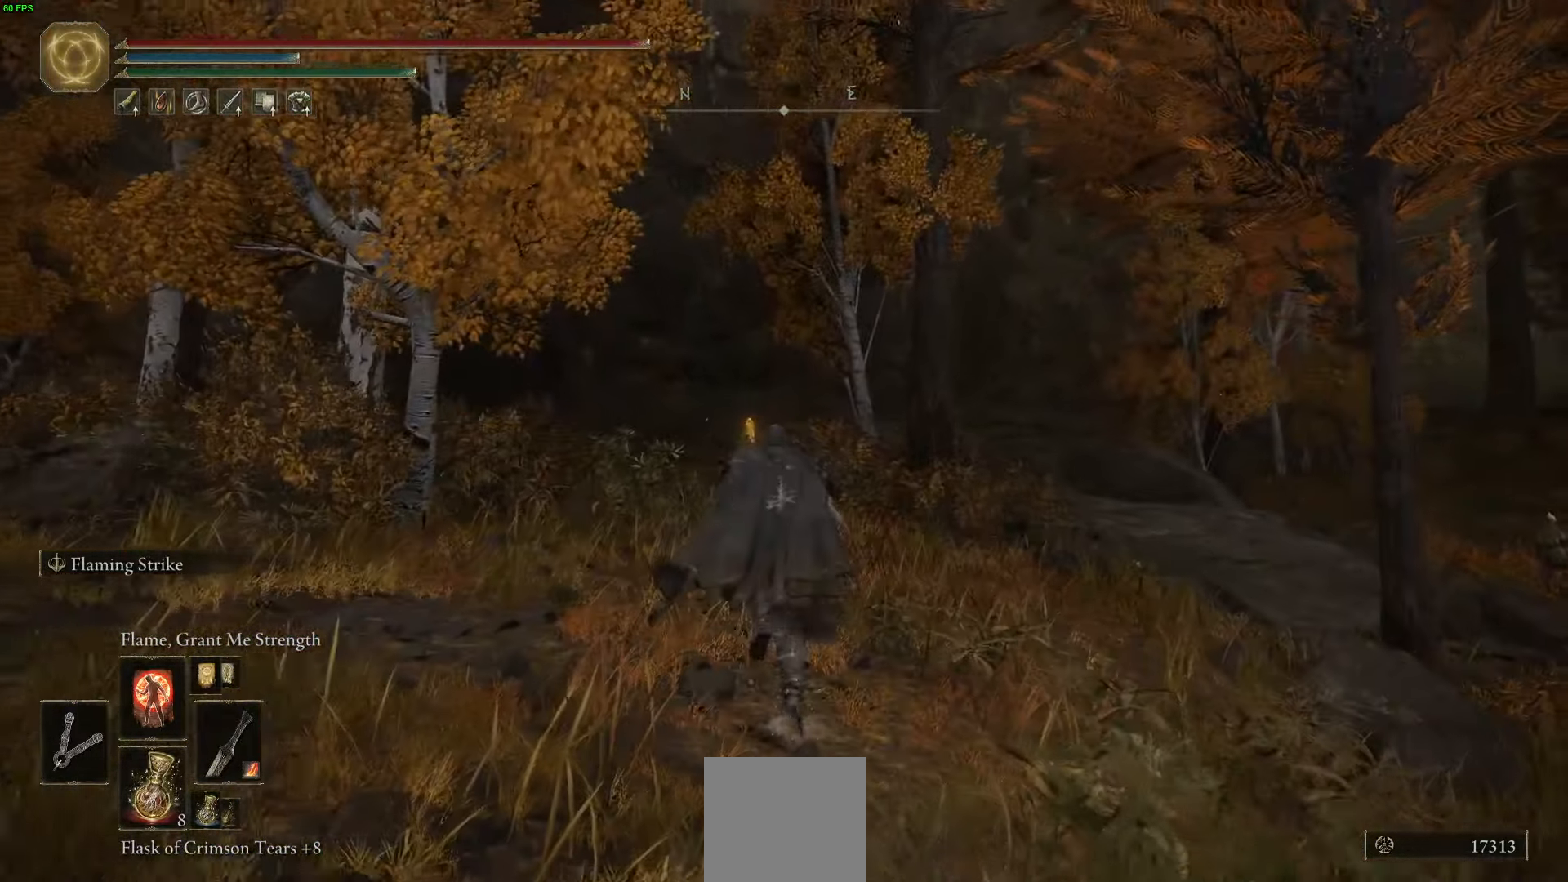
{"buttons": ["B", "Y"], "left_stick": "up", "right_stick": "center", "events": [[100, "Y", "up"], [200, "Y", "down"]]}
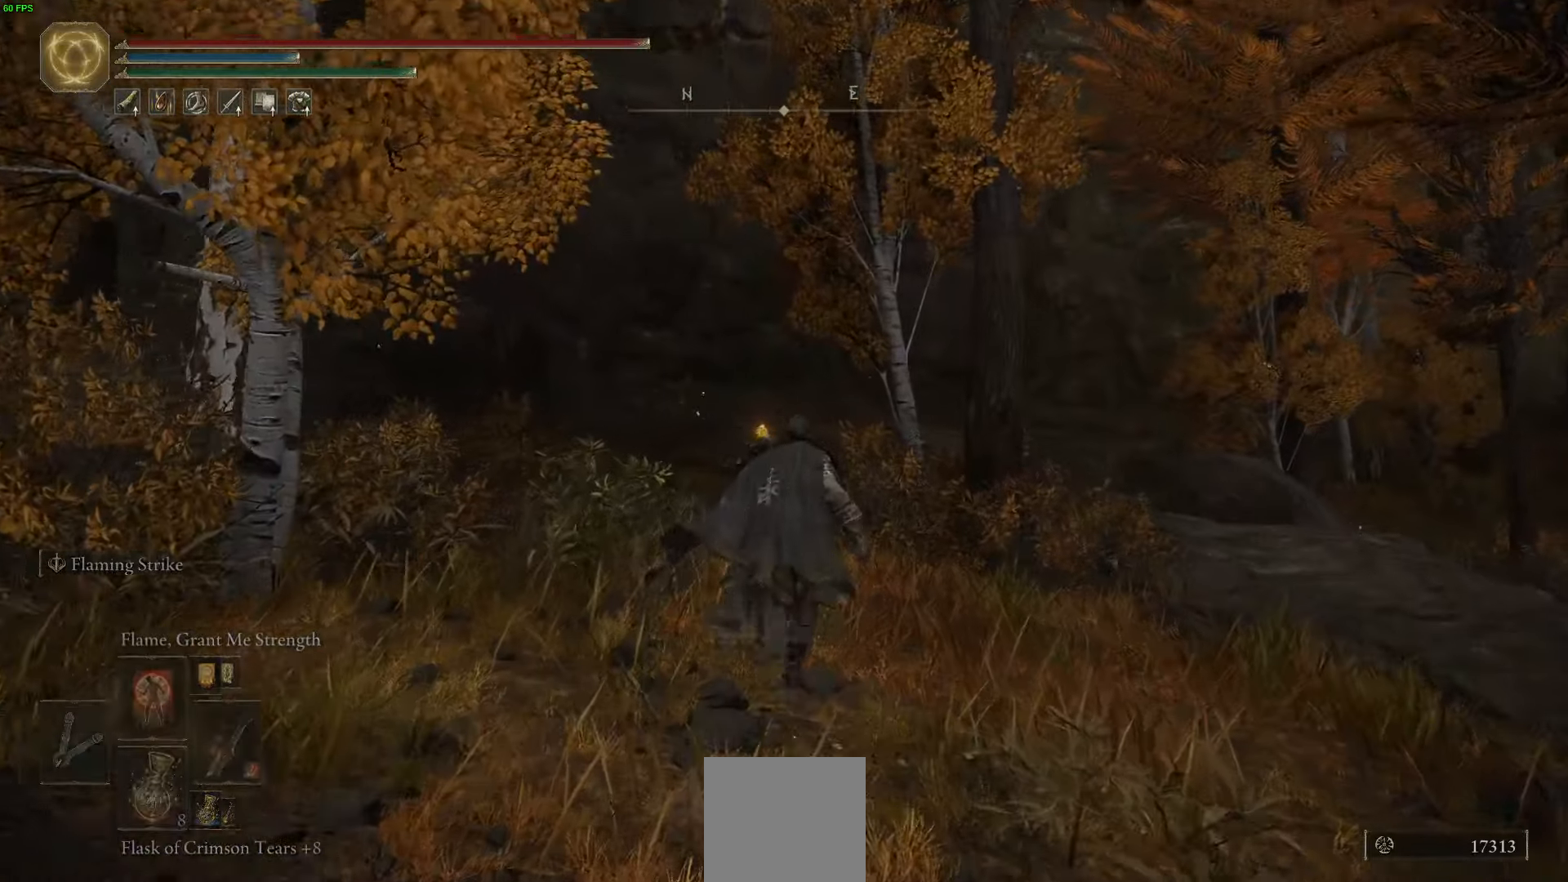
{"buttons": ["B"], "left_stick": "up", "right_stick": "center", "events": [[17, "Y", "up"], [167, "Y", "down"], [267, "Y", "up"]]}
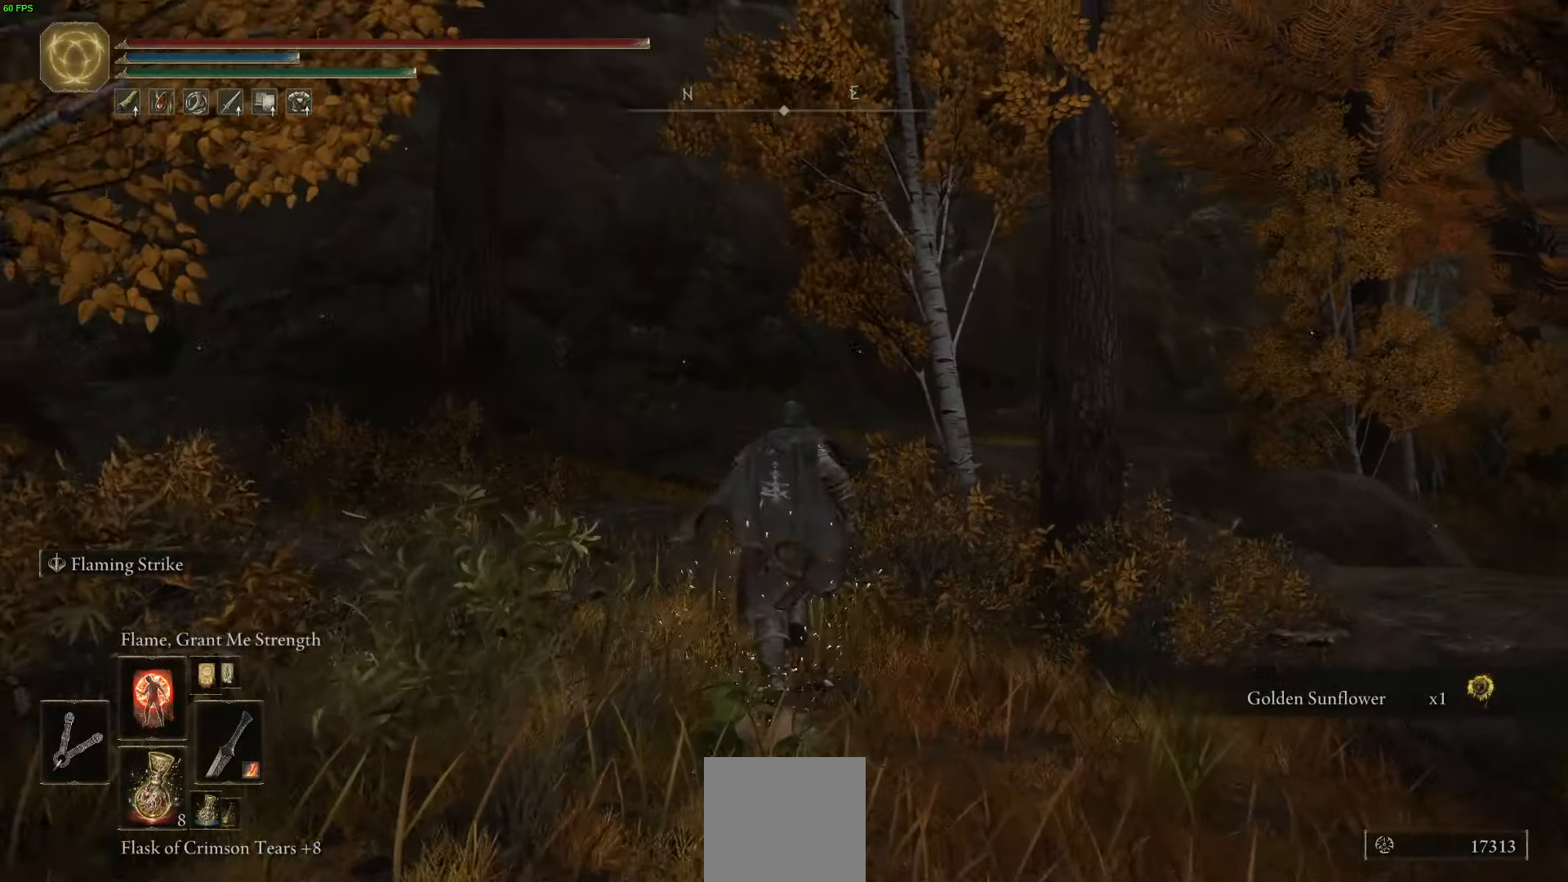
{"buttons": ["B"], "left_stick": "up", "right_stick": "center", "events": []}
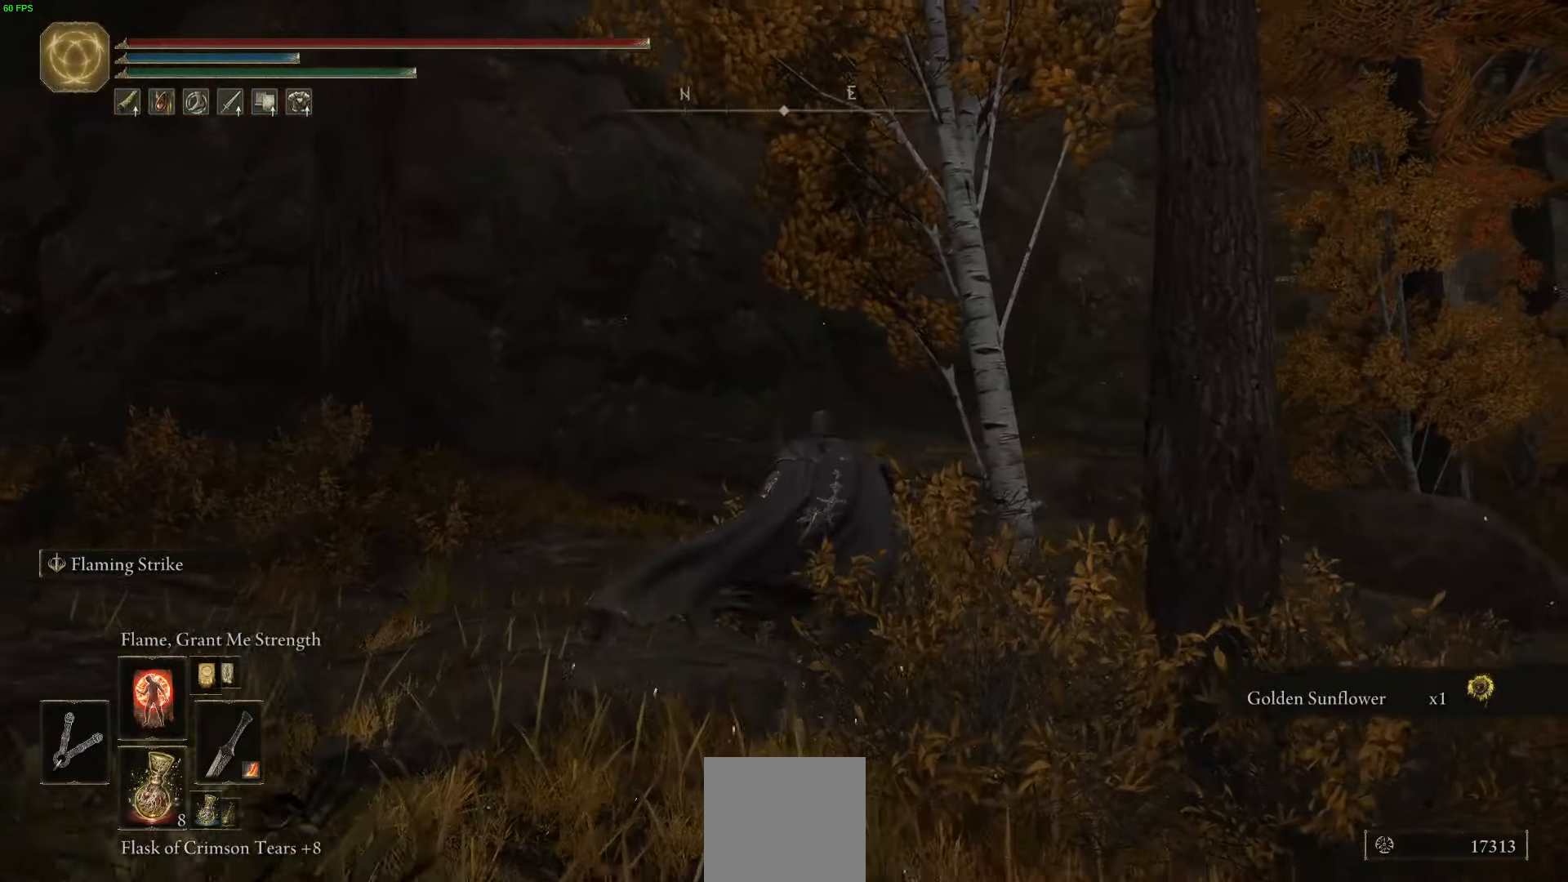
{"buttons": ["B"], "left_stick": "up", "right_stick": "down-right", "events": [[417, "right_stick", "down-right"]]}